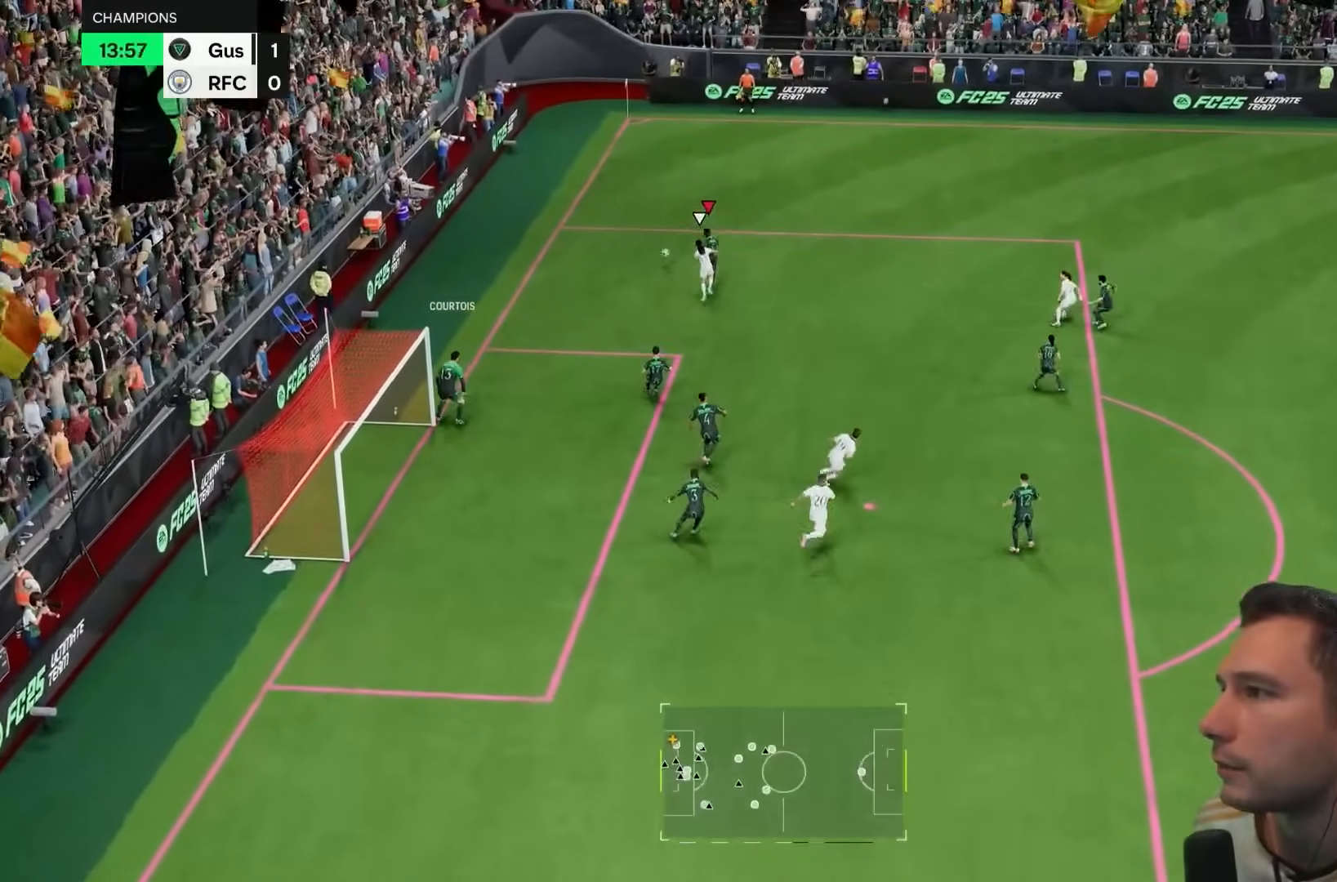
Gameplay with a controller (PlayStation layout); each line is a JSON object with the inputs held at the frame after it (dt_ms = milliseconds from this image to that frame). "events" lists button and stick changes between this image and that frame as [ms after this image, input, new state], when the widget could be followed in between. Not read: L3 R3.
{"dt_ms": 500, "buttons": [], "left_stick": "down-left", "right_stick": "center", "events": []}
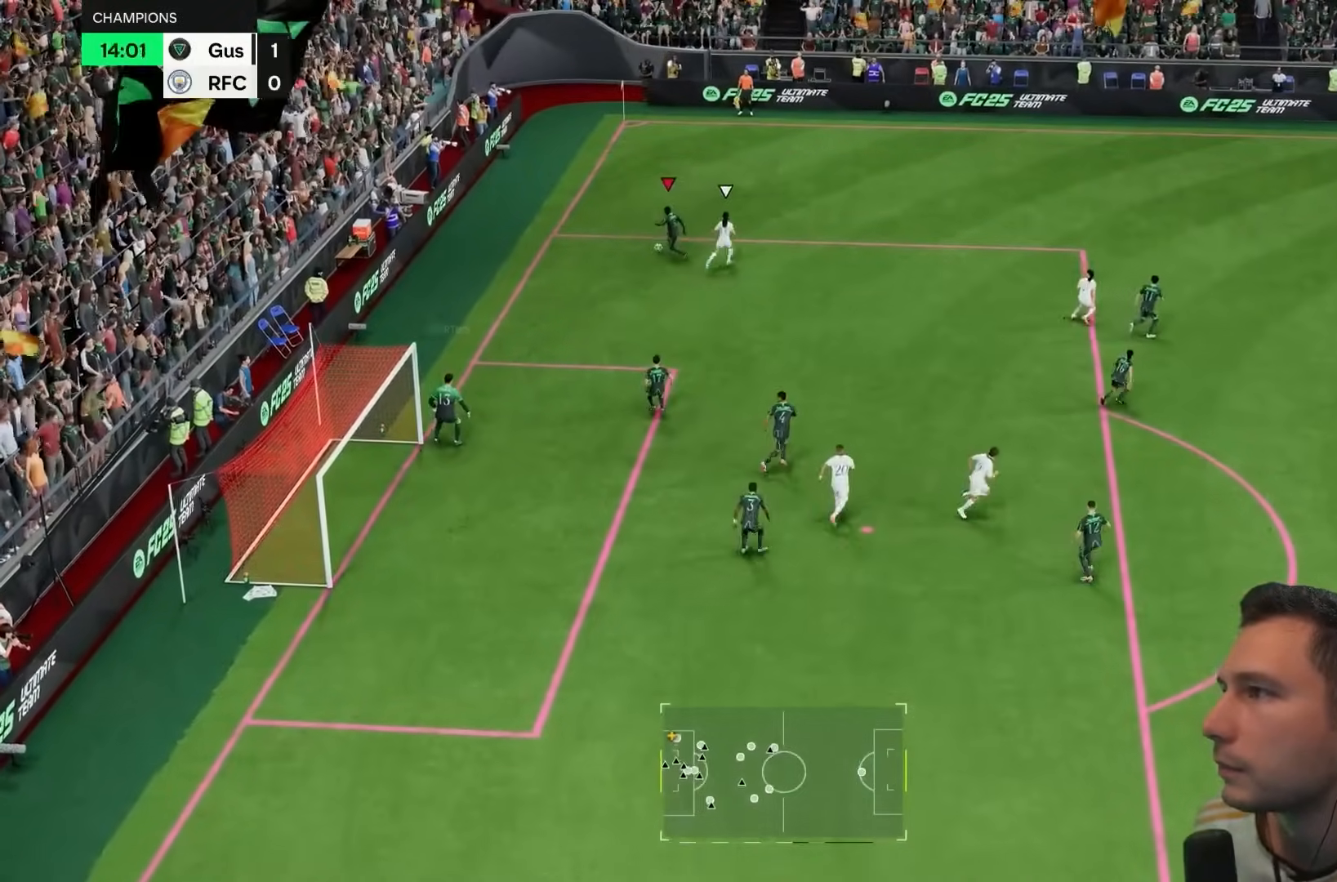
{"dt_ms": 500, "buttons": ["CROSS"], "left_stick": "down", "right_stick": "center", "events": [[100, "left_stick", "down"], [500, "CROSS", "down"]]}
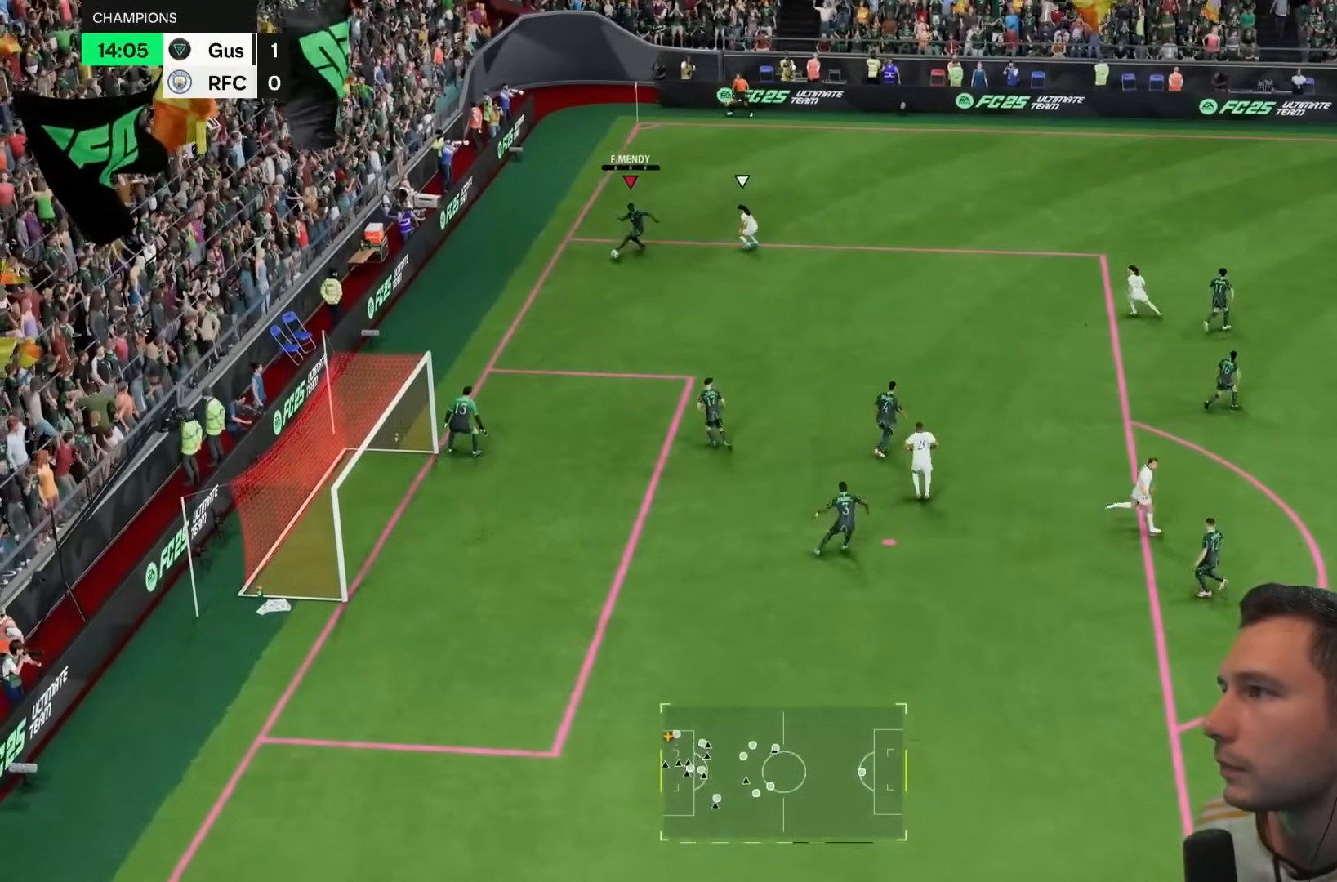
{"dt_ms": 500, "buttons": [], "left_stick": "down", "right_stick": "center", "events": [[17, "R2", "down"], [133, "CROSS", "up"], [200, "R2", "up"]]}
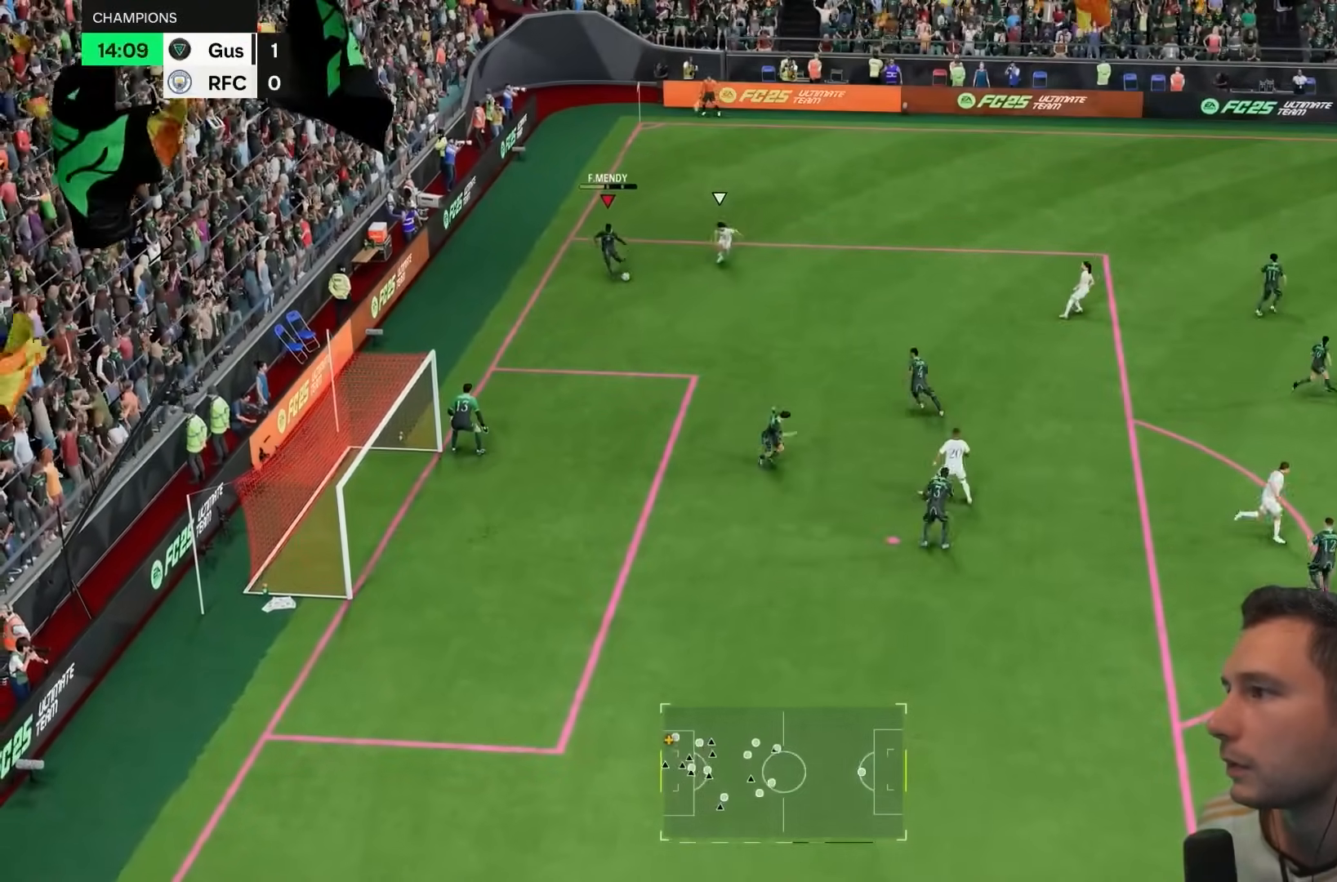
{"dt_ms": 500, "buttons": [], "left_stick": "right", "right_stick": "center", "events": [[117, "left_stick", "center"], [400, "left_stick", "right"]]}
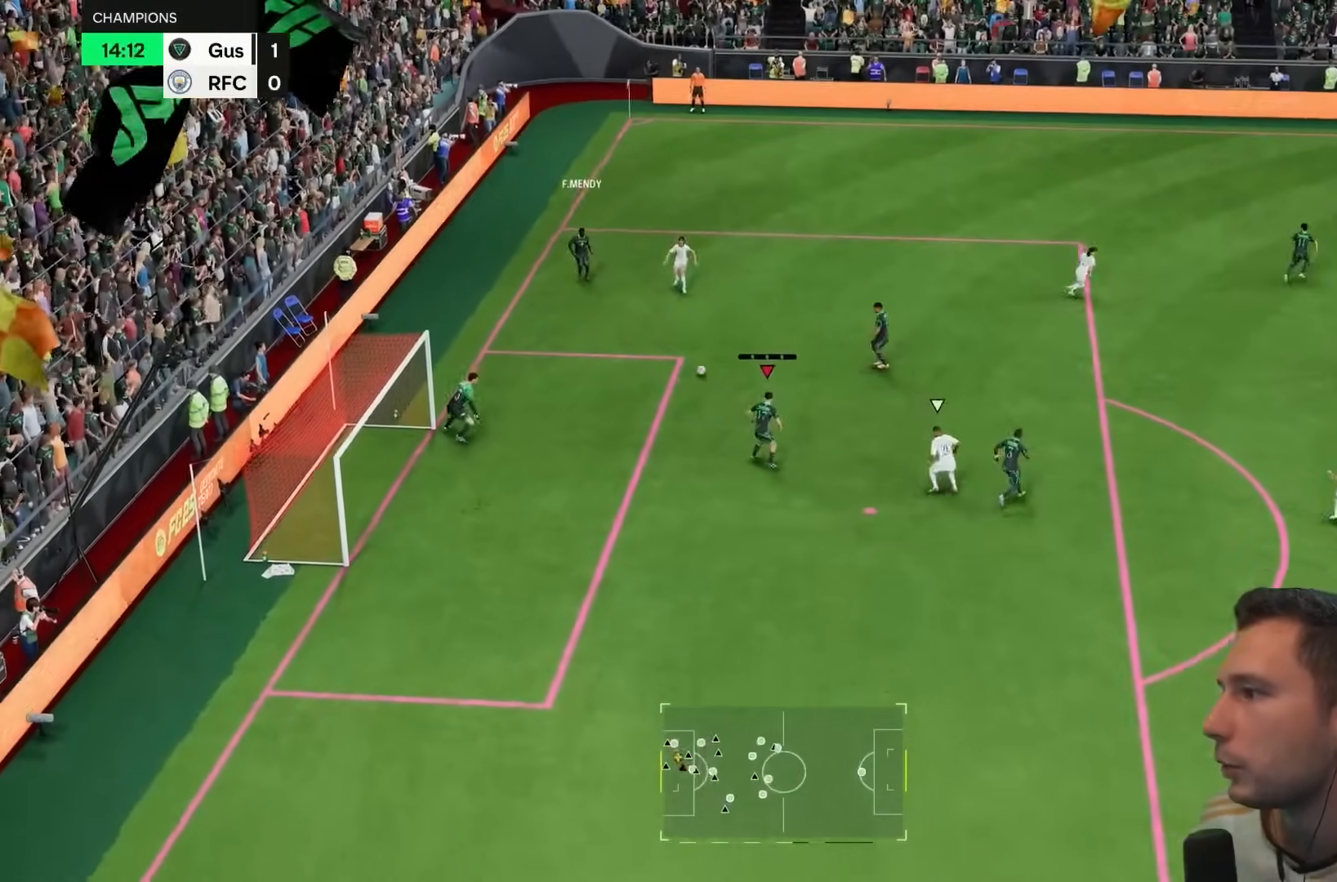
{"dt_ms": 500, "buttons": [], "left_stick": "center", "right_stick": "center", "events": [[167, "left_stick", "center"]]}
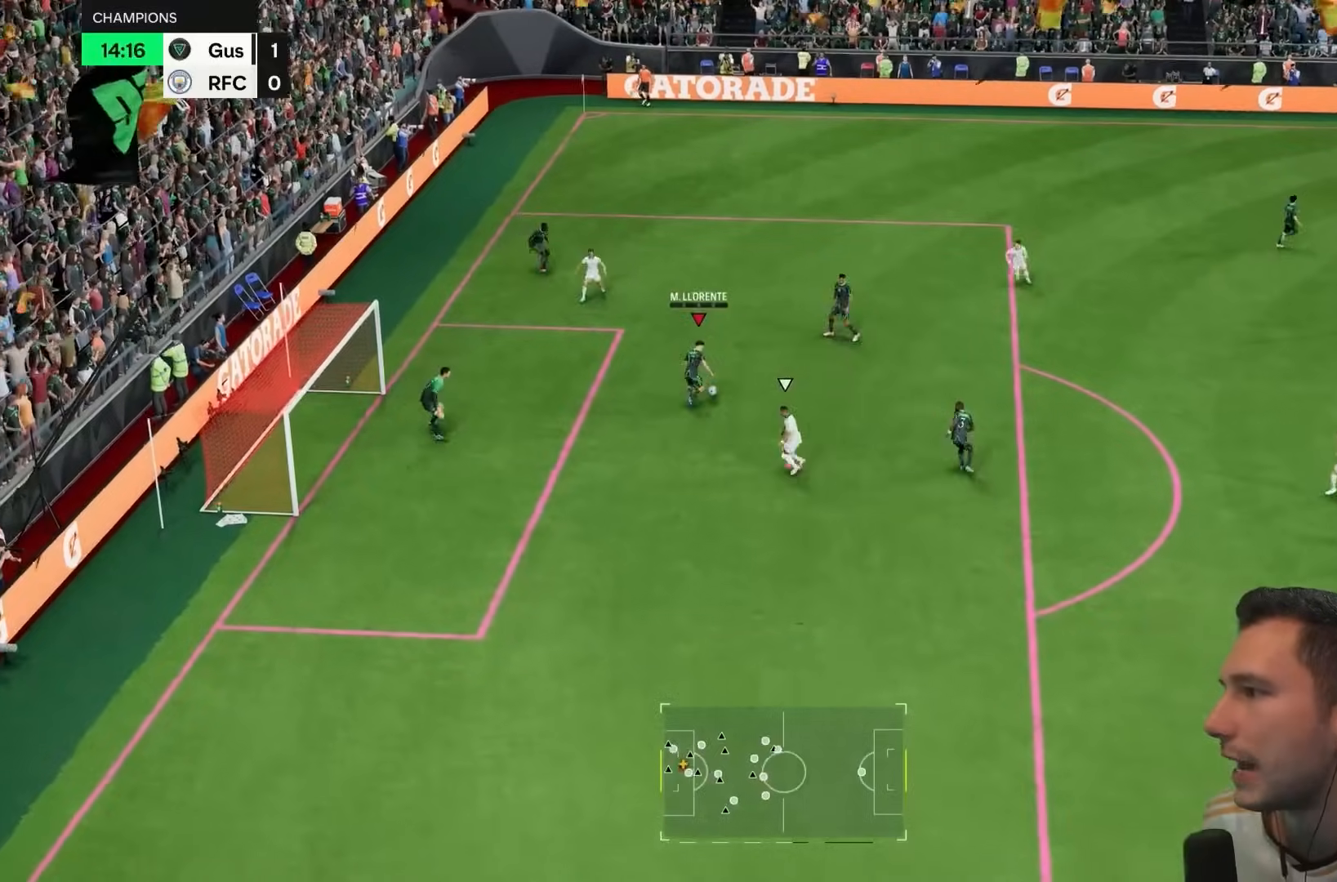
{"dt_ms": 1000, "buttons": [], "left_stick": "center", "right_stick": "center"}
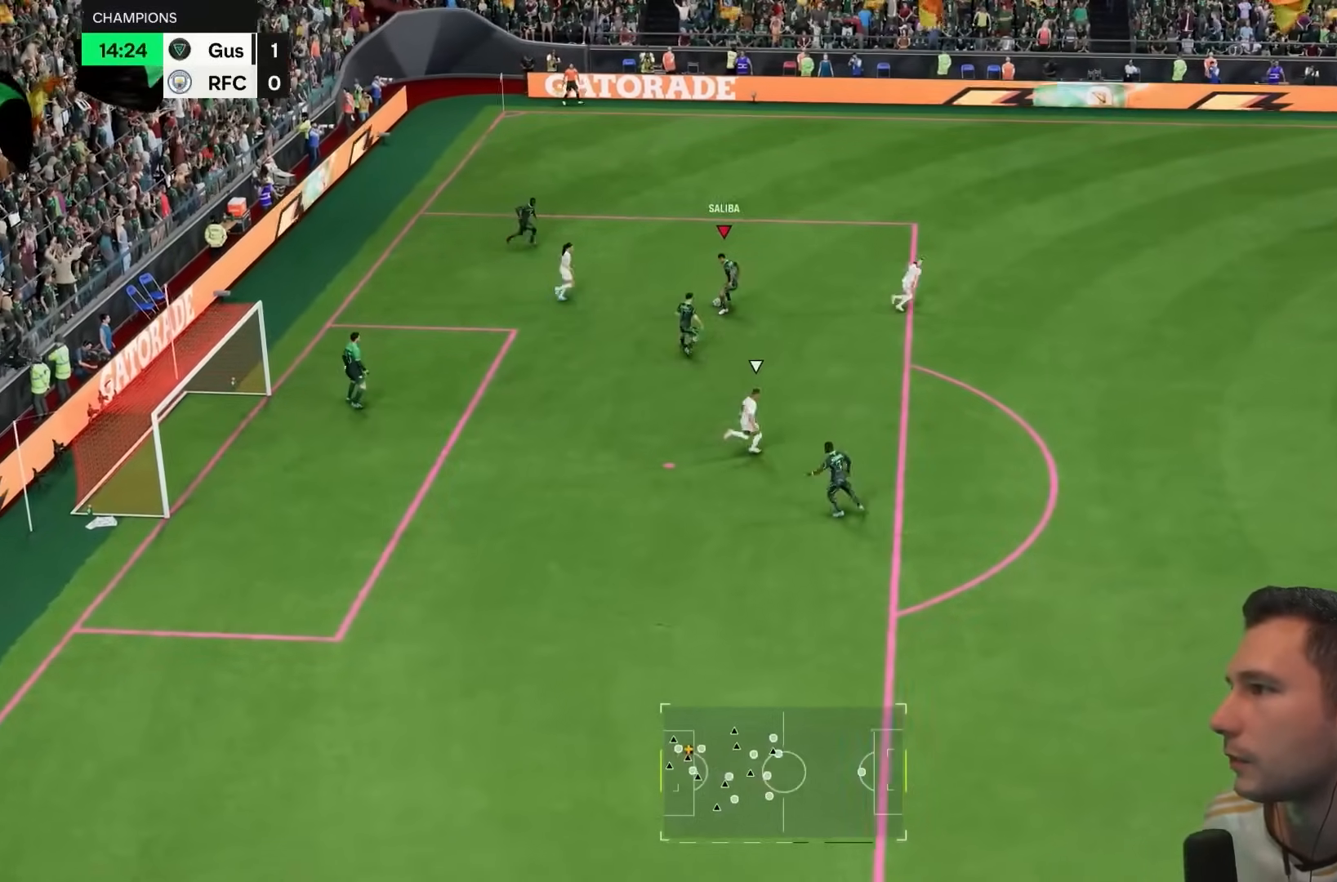
{"dt_ms": 500, "buttons": [], "left_stick": "right", "right_stick": "center", "events": [[183, "left_stick", "right"]]}
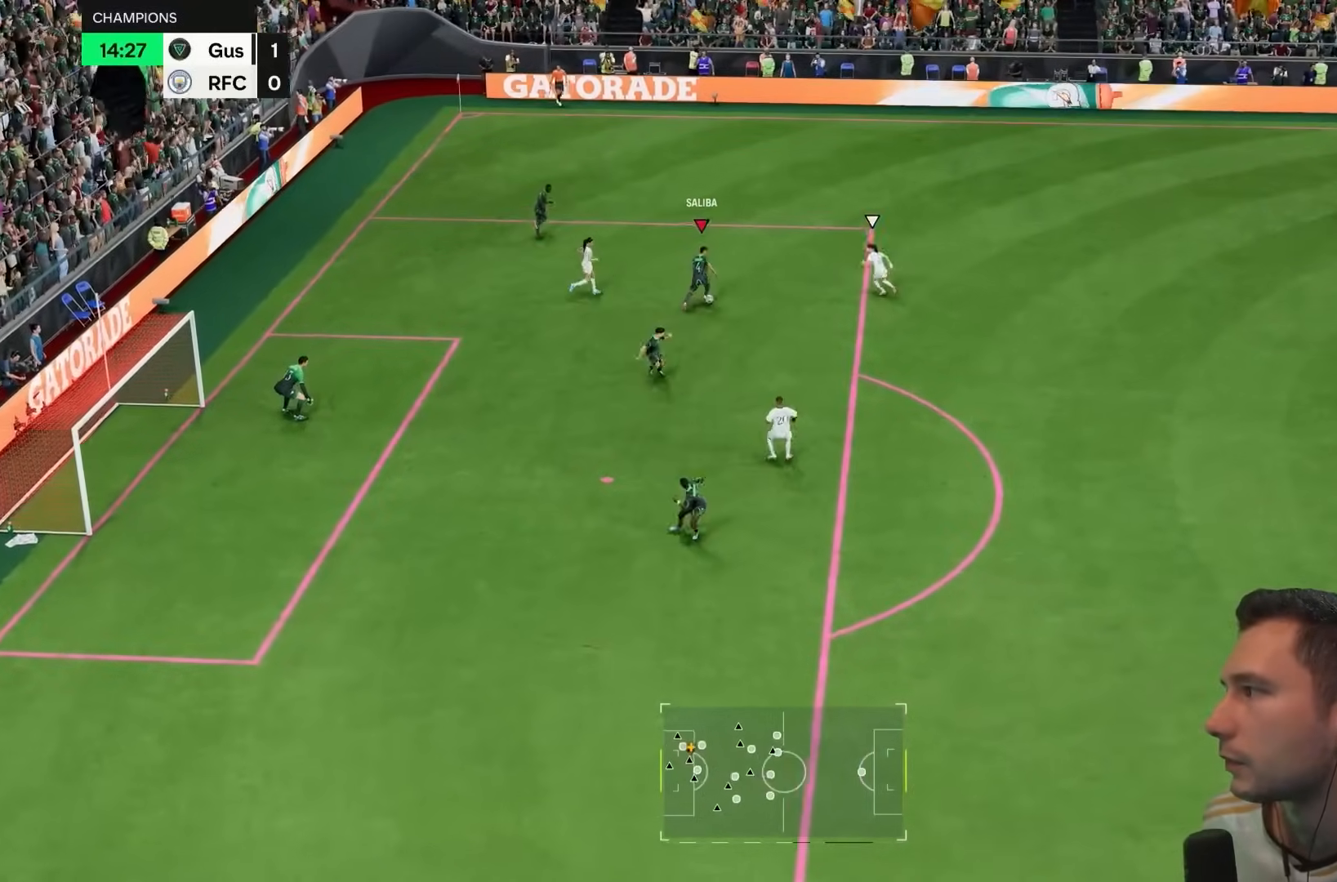
{"dt_ms": 500, "buttons": [], "left_stick": "down", "right_stick": "center", "events": [[17, "left_stick", "down-right"], [283, "left_stick", "down"]]}
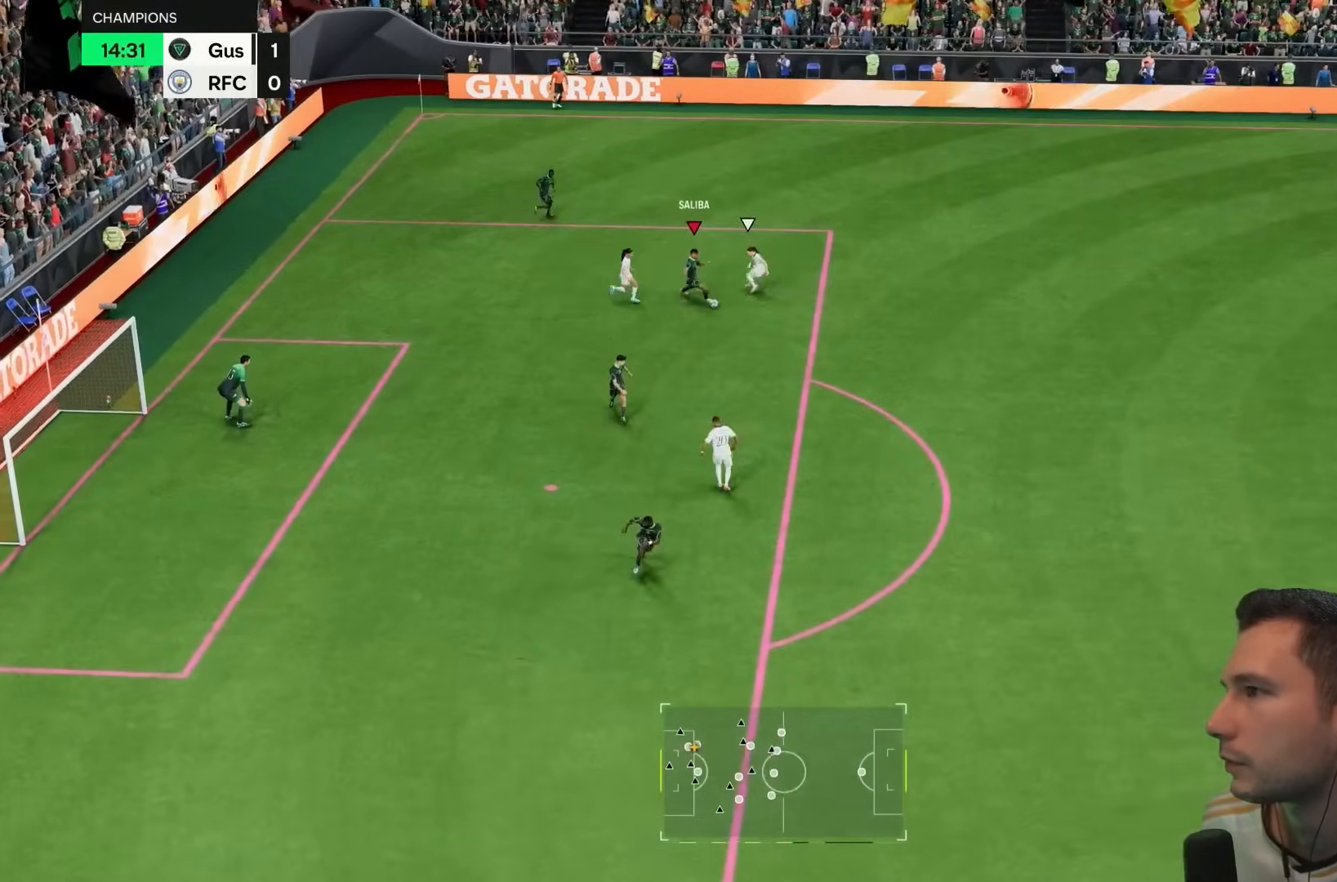
{"dt_ms": 500, "buttons": ["CROSS"], "left_stick": "down", "right_stick": "center", "events": [[433, "CROSS", "down"]]}
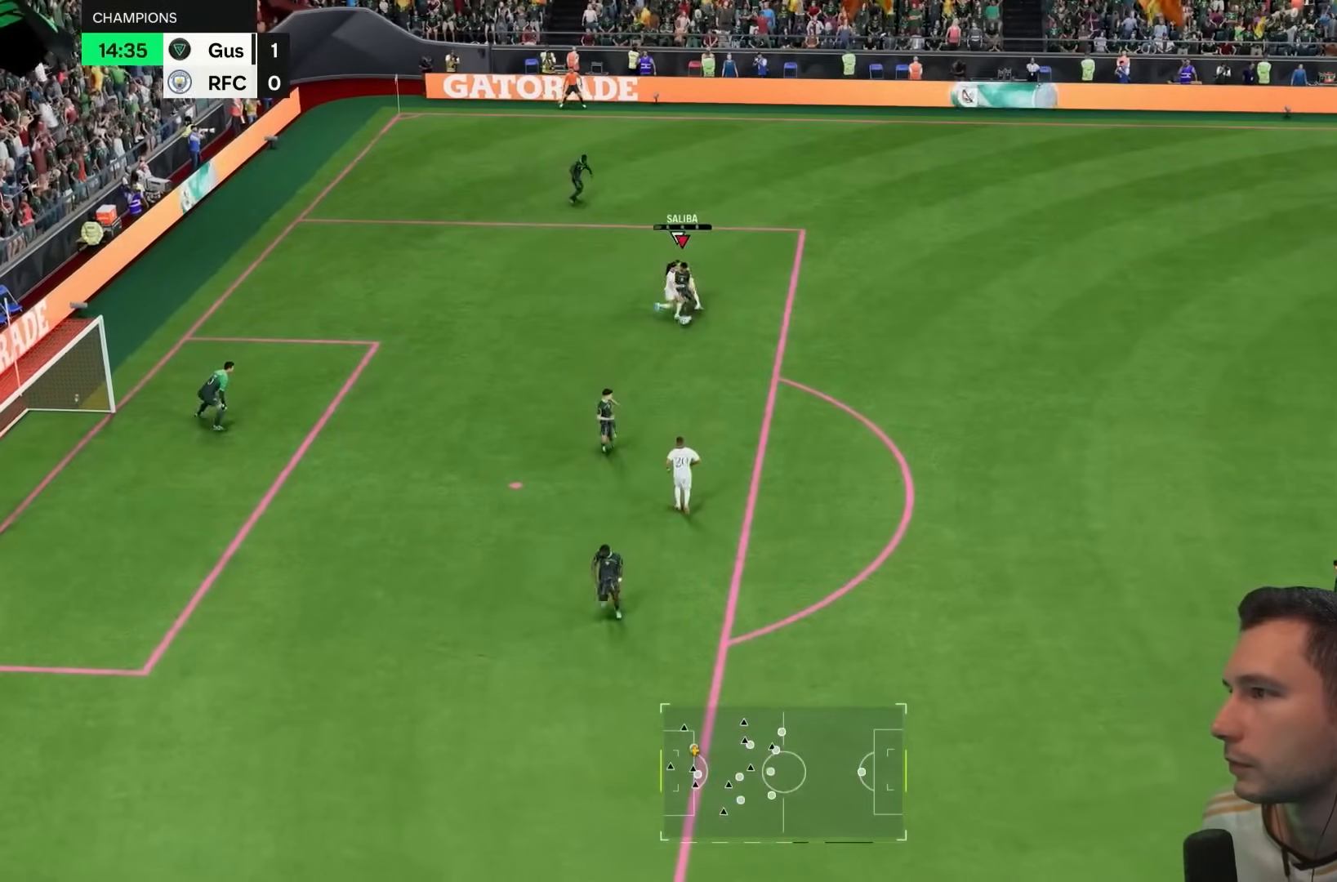
{"dt_ms": 500, "buttons": [], "left_stick": "down", "right_stick": "center", "events": [[133, "CROSS", "up"]]}
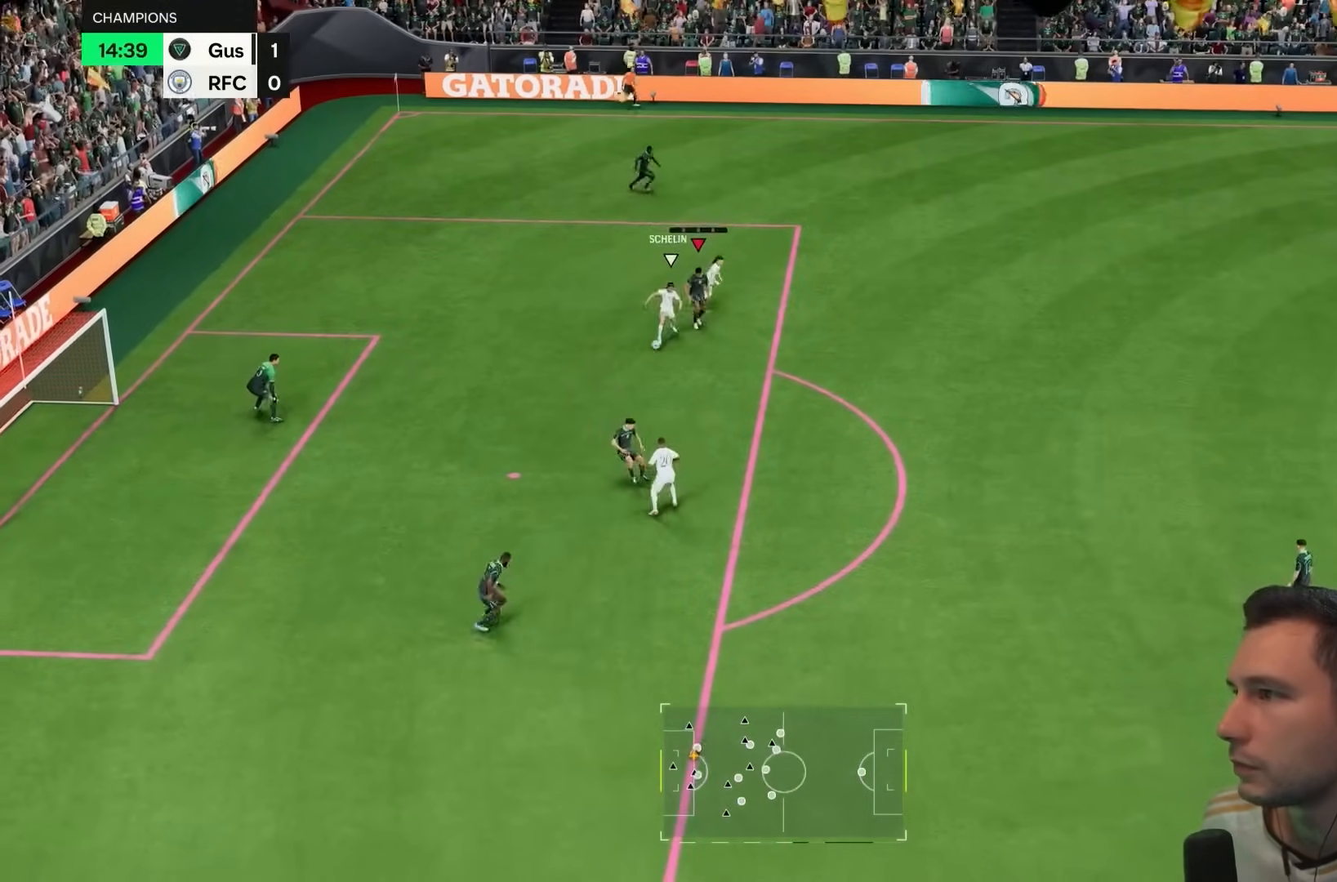
{"dt_ms": 500, "buttons": ["R1"], "left_stick": "left", "right_stick": "center", "events": [[33, "R1", "down"], [233, "left_stick", "down-left"], [317, "right_stick", "down"], [383, "left_stick", "left"], [417, "right_stick", "center"]]}
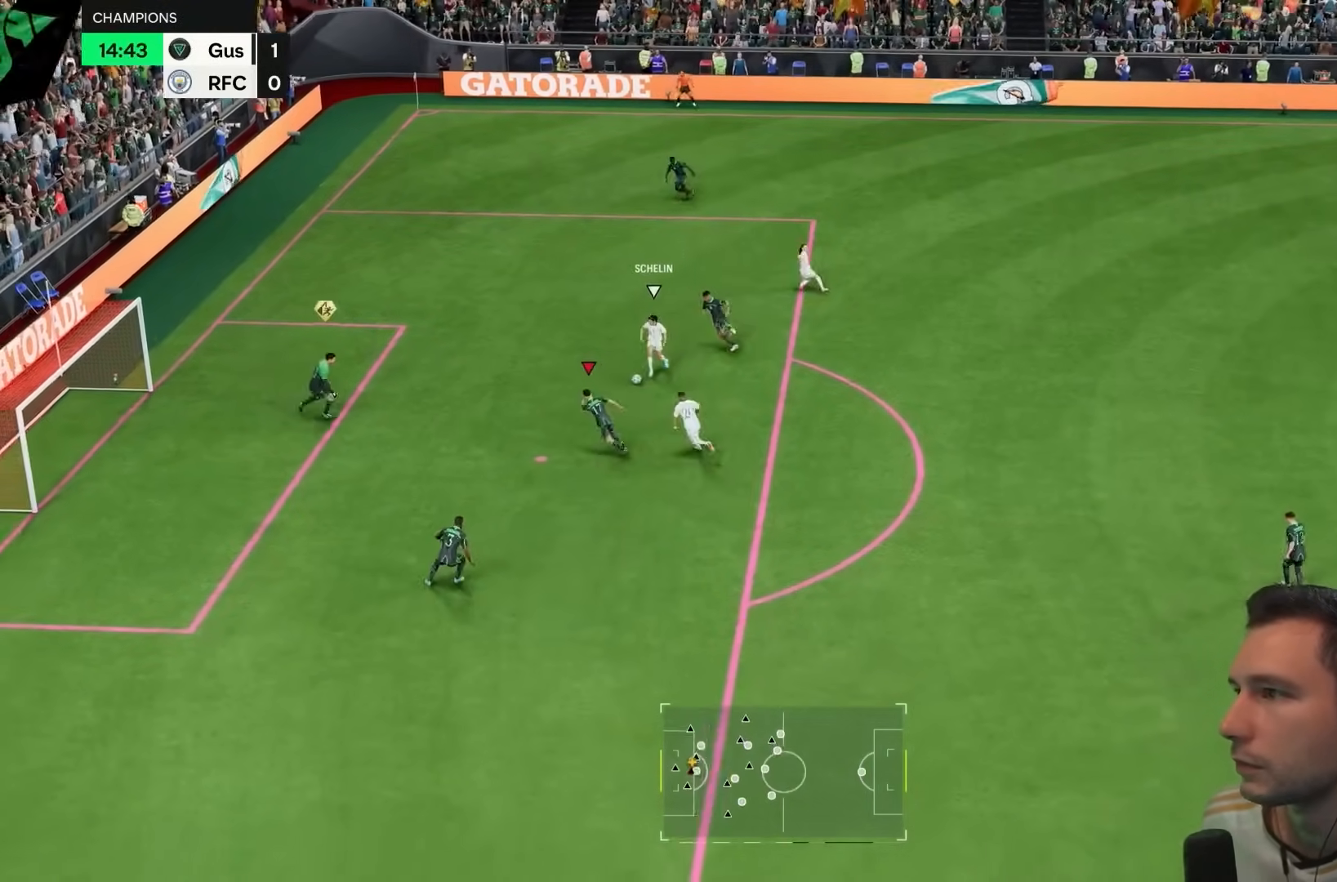
{"dt_ms": 500, "buttons": ["R1"], "left_stick": "center", "right_stick": "center", "events": [[333, "left_stick", "center"]]}
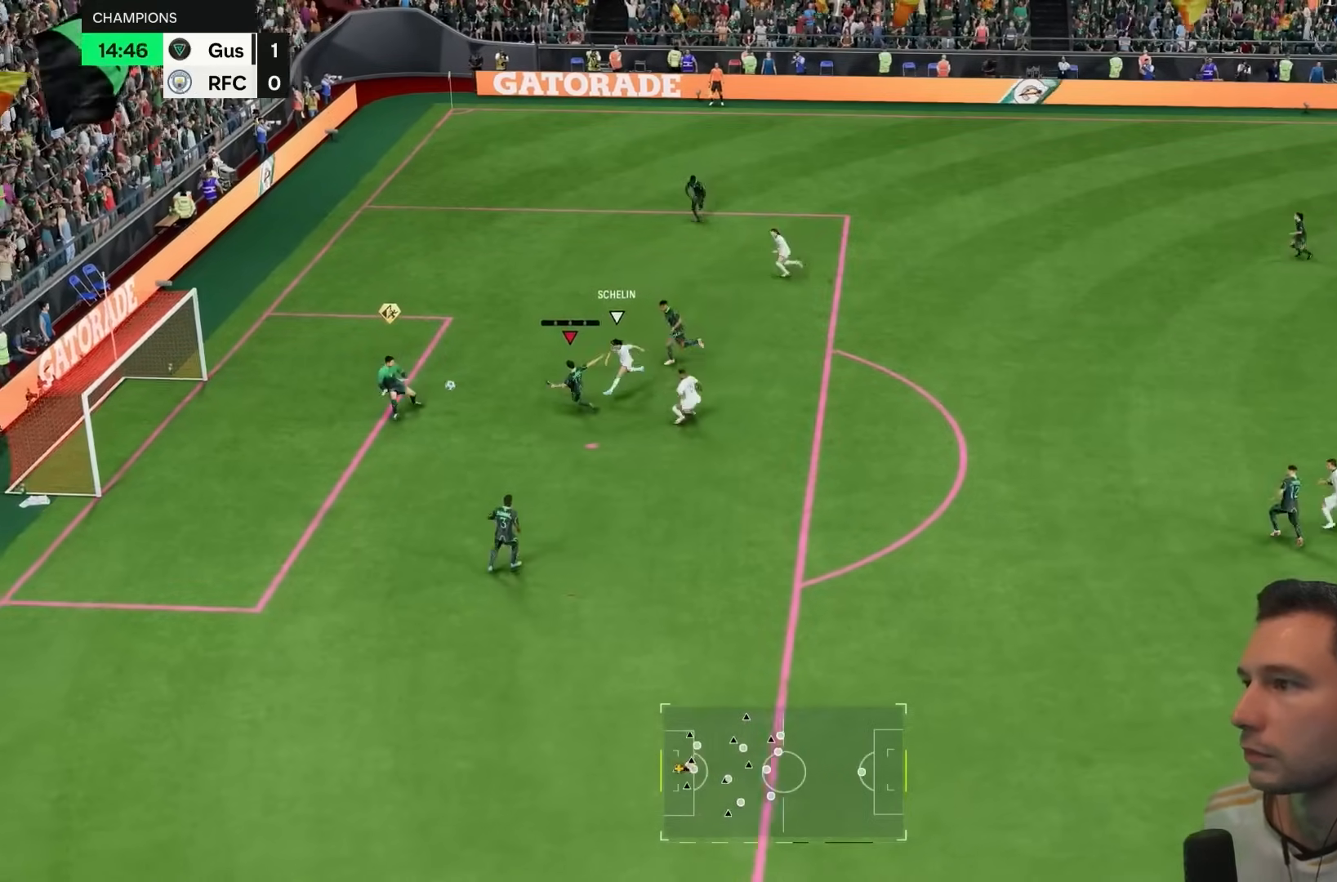
{"dt_ms": 500, "buttons": ["R1"], "left_stick": "center", "right_stick": "center", "events": []}
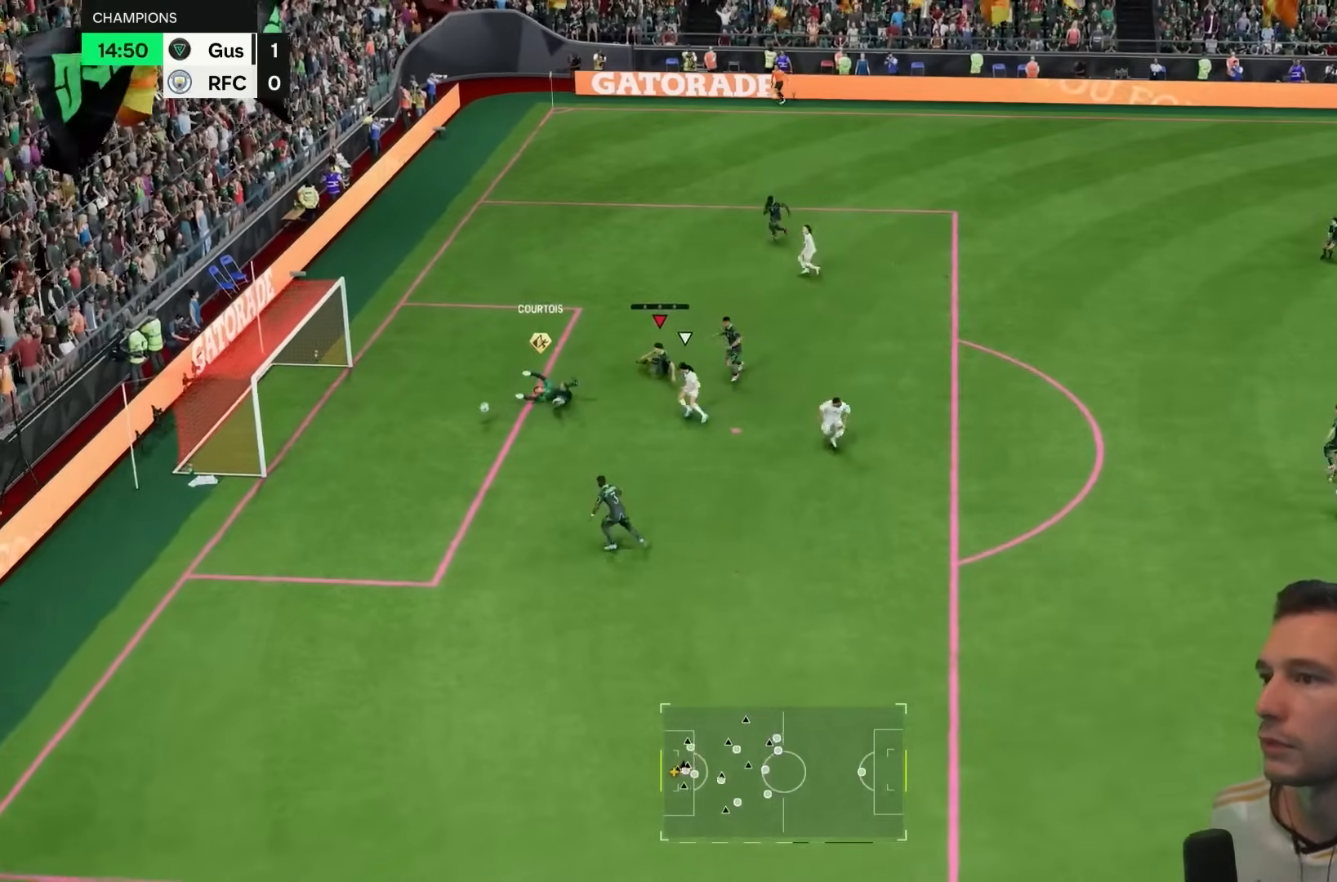
{"dt_ms": 500, "buttons": ["R1"], "left_stick": "down-left", "right_stick": "center", "events": [[83, "left_stick", "down-left"]]}
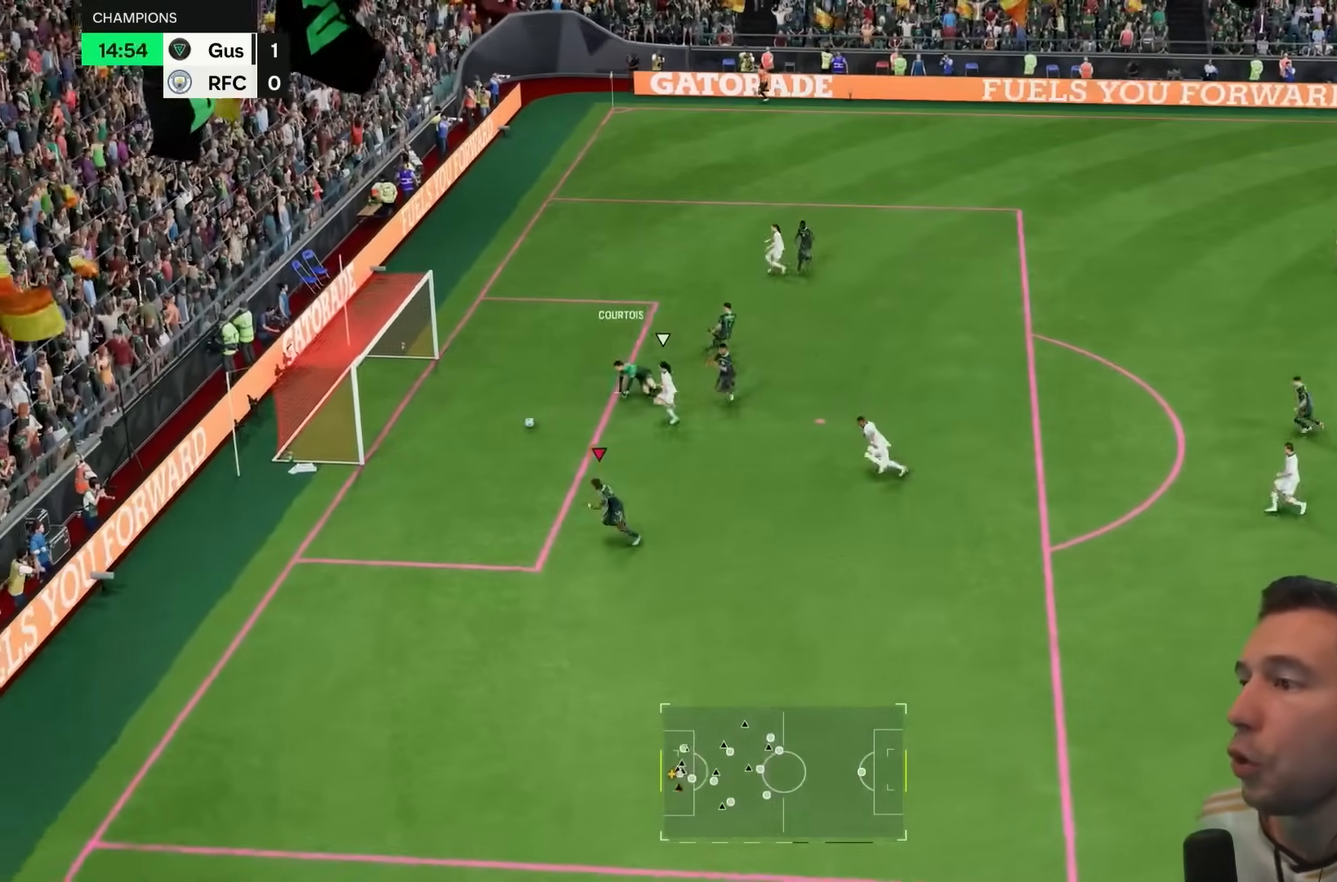
{"dt_ms": 500, "buttons": ["TRIANGLE", "R1"], "left_stick": "down-left", "right_stick": "center", "events": [[17, "left_stick", "left"], [283, "left_stick", "down-left"], [317, "TRIANGLE", "down"]]}
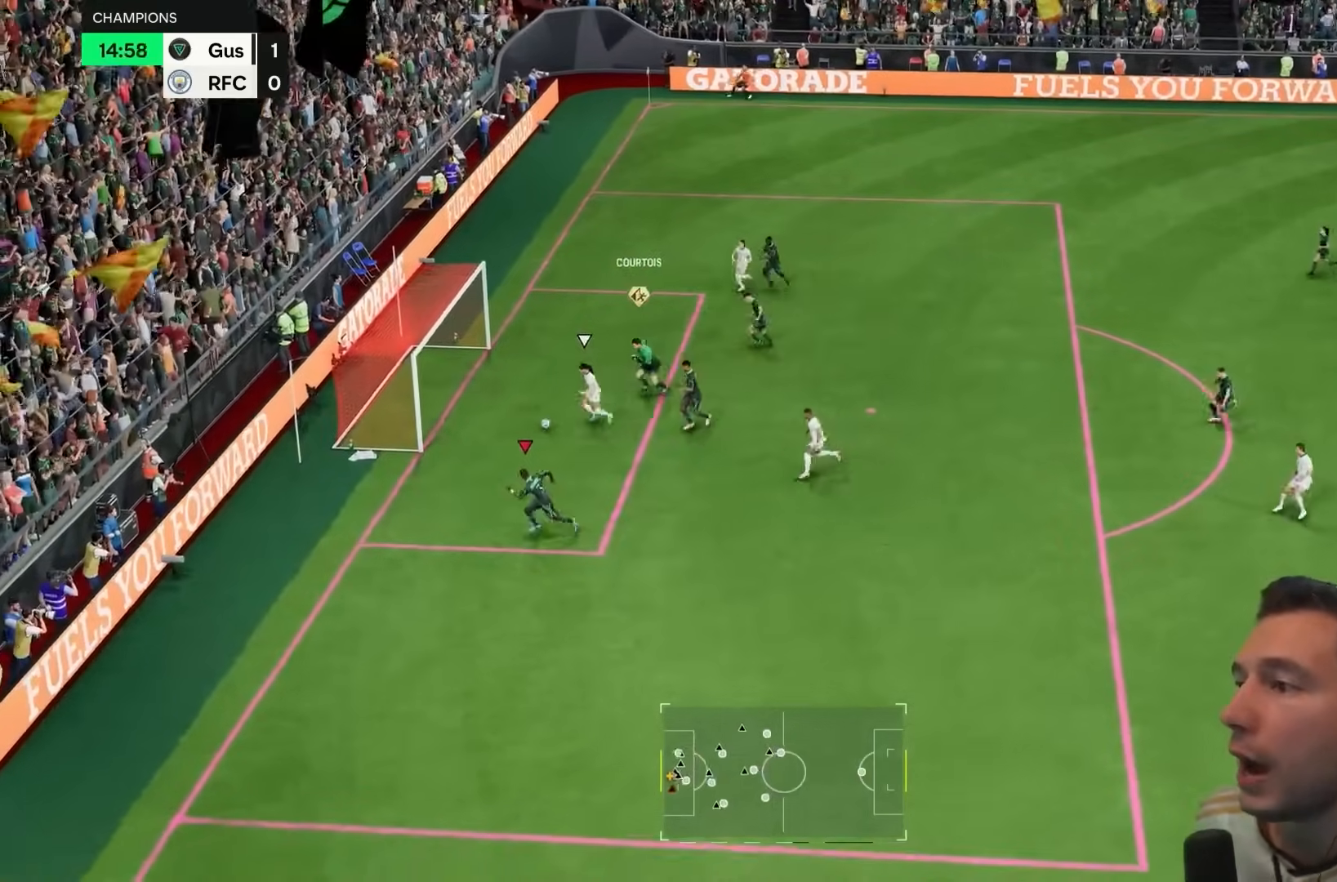
{"dt_ms": 500, "buttons": ["TRIANGLE", "R1"], "left_stick": "down-left", "right_stick": "center", "events": []}
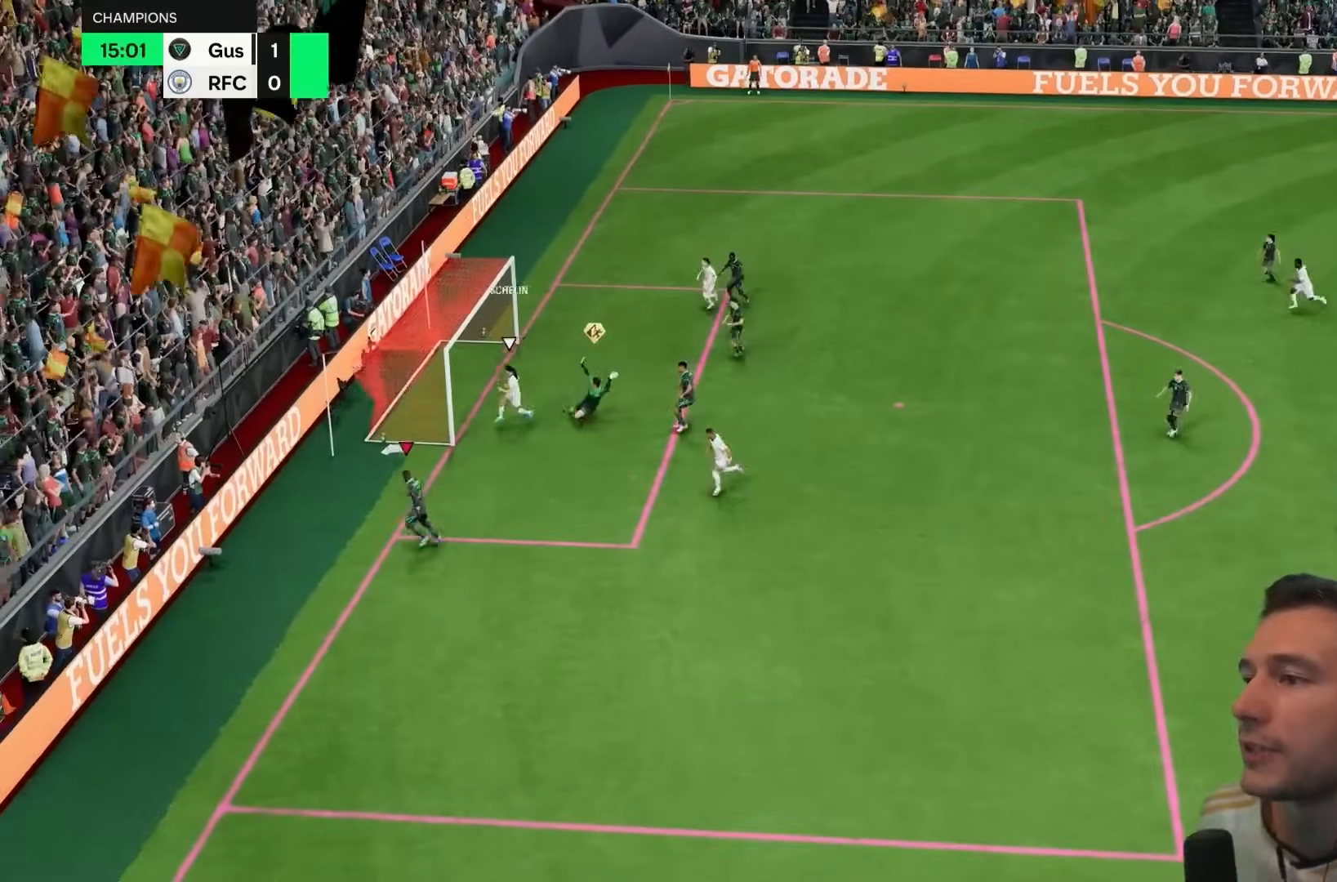
{"dt_ms": 500, "buttons": [], "left_stick": "center", "right_stick": "center", "events": [[333, "left_stick", "center"], [450, "R1", "up"], [450, "TRIANGLE", "up"]]}
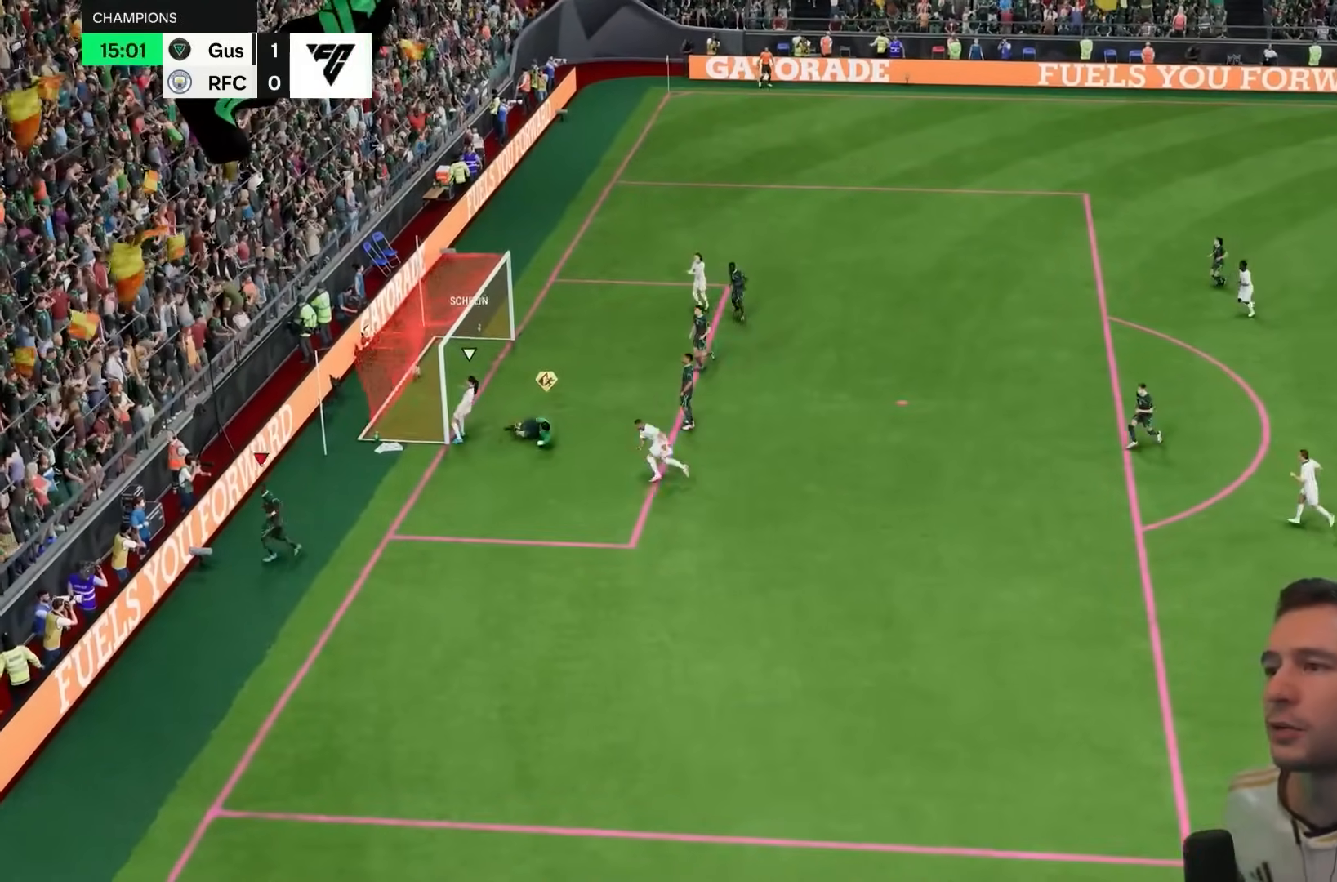
{"dt_ms": 500, "buttons": [], "left_stick": "center", "right_stick": "center", "events": []}
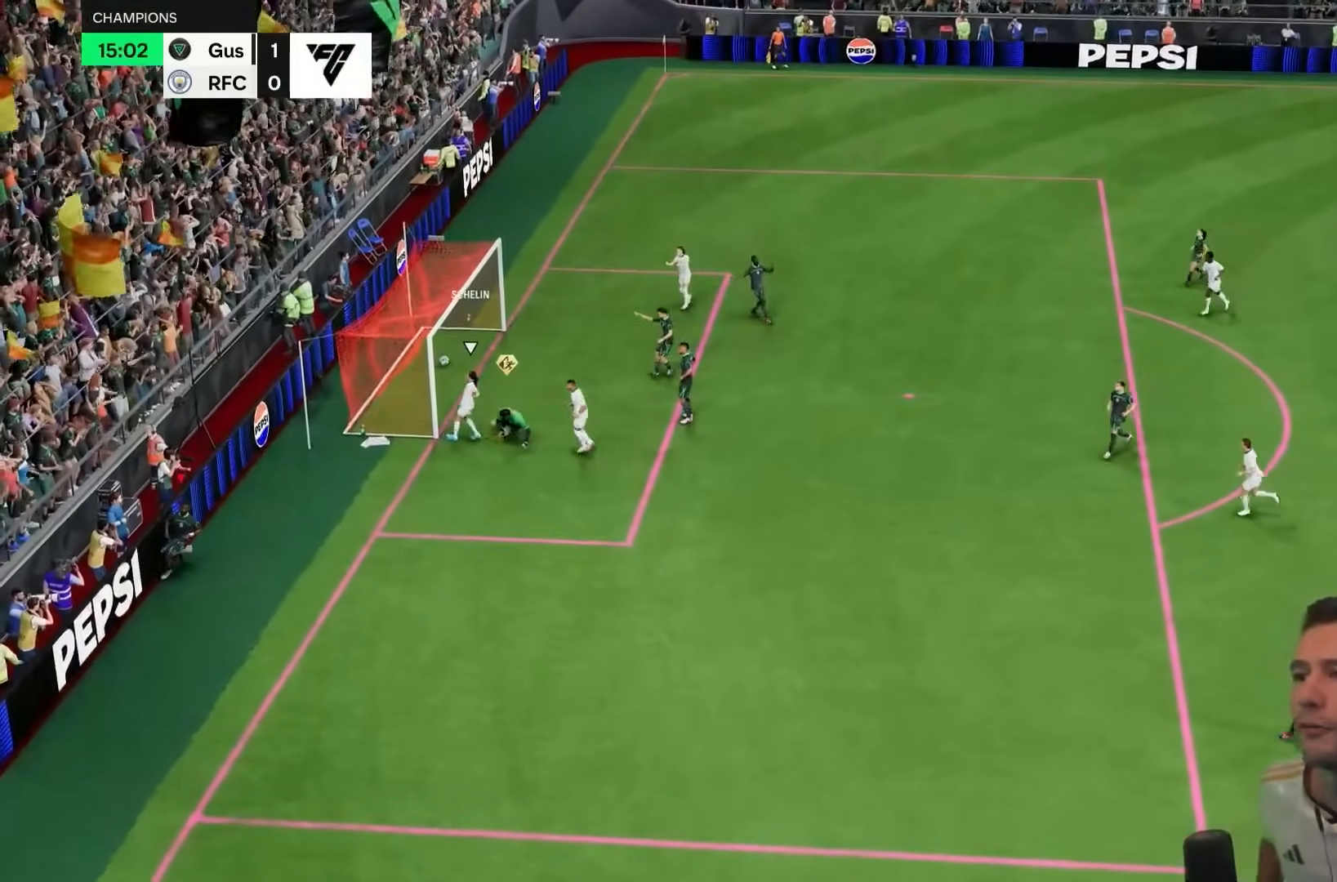
{"dt_ms": 500, "buttons": [], "left_stick": "center", "right_stick": "center", "events": []}
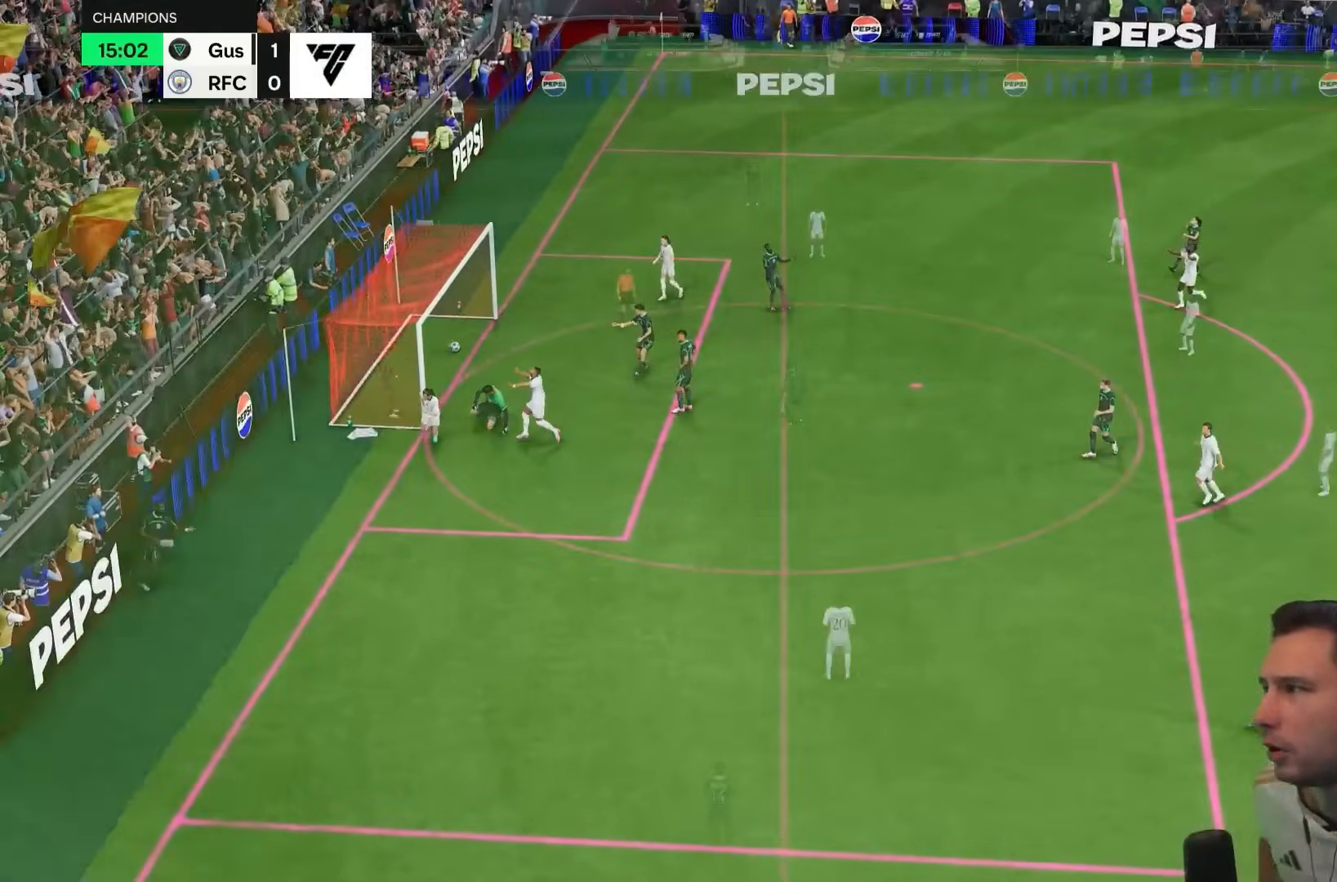
{"dt_ms": 500, "buttons": ["R1"], "left_stick": "center", "right_stick": "center", "events": [[267, "R1", "down"], [300, "CROSS", "down"], [367, "CROSS", "up"], [367, "R1", "up"], [433, "R1", "down"], [467, "CROSS", "down"], [500, "CROSS", "up"]]}
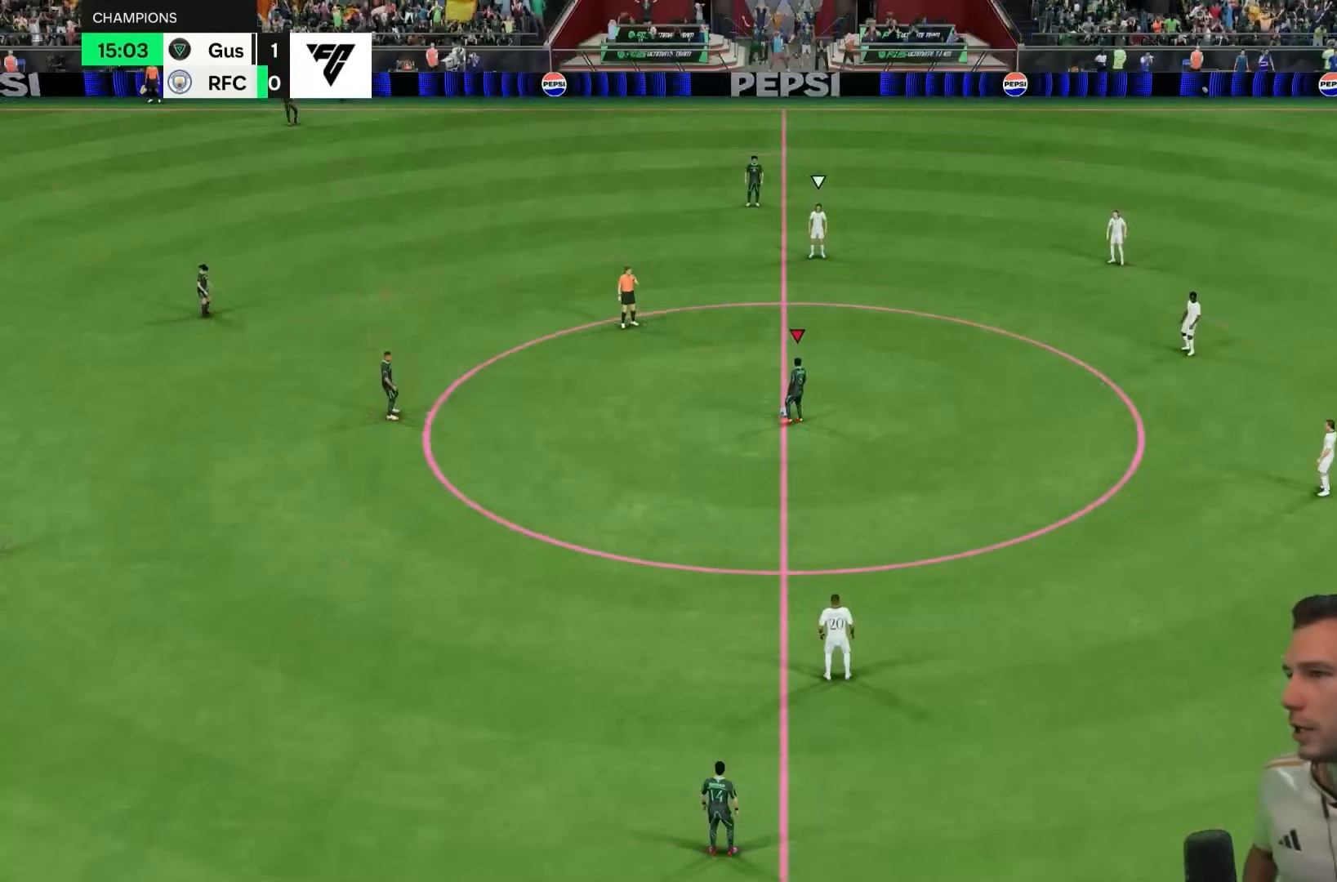
{"dt_ms": 500, "buttons": [], "left_stick": "center", "right_stick": "center", "events": [[100, "CROSS", "down"], [133, "R1", "up"], [283, "CROSS", "up"], [383, "CROSS", "down"], [450, "CROSS", "up"]]}
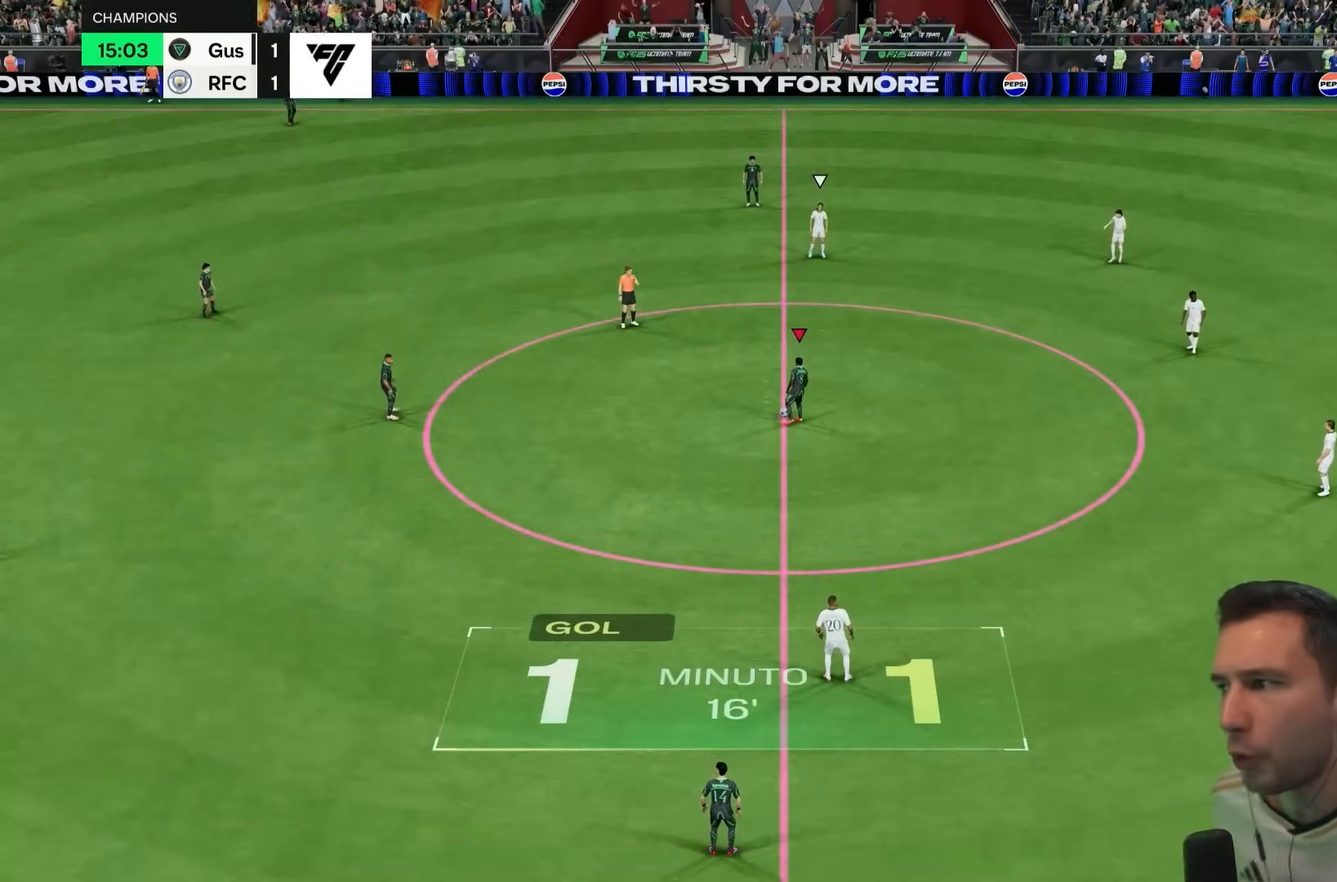
{"dt_ms": 500, "buttons": [], "left_stick": "center", "right_stick": "center", "events": [[50, "CROSS", "down"], [117, "CROSS", "up"], [183, "CROSS", "down"], [283, "CROSS", "up"], [417, "CROSS", "down"], [483, "CROSS", "up"]]}
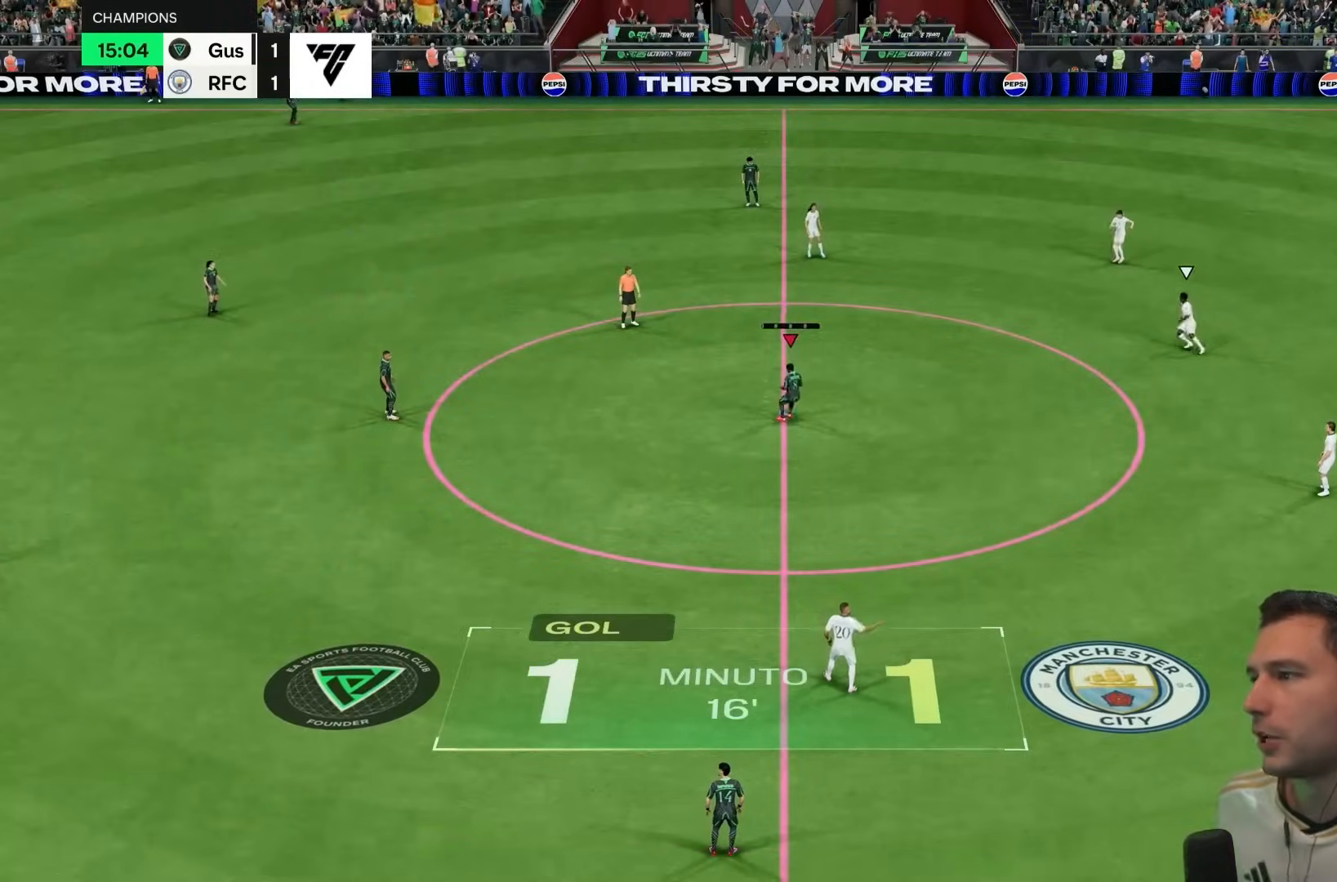
{"dt_ms": 500, "buttons": ["R2"], "left_stick": "right", "right_stick": "center", "events": [[250, "left_stick", "right"], [350, "CROSS", "down"], [383, "R2", "down"], [450, "CROSS", "up"]]}
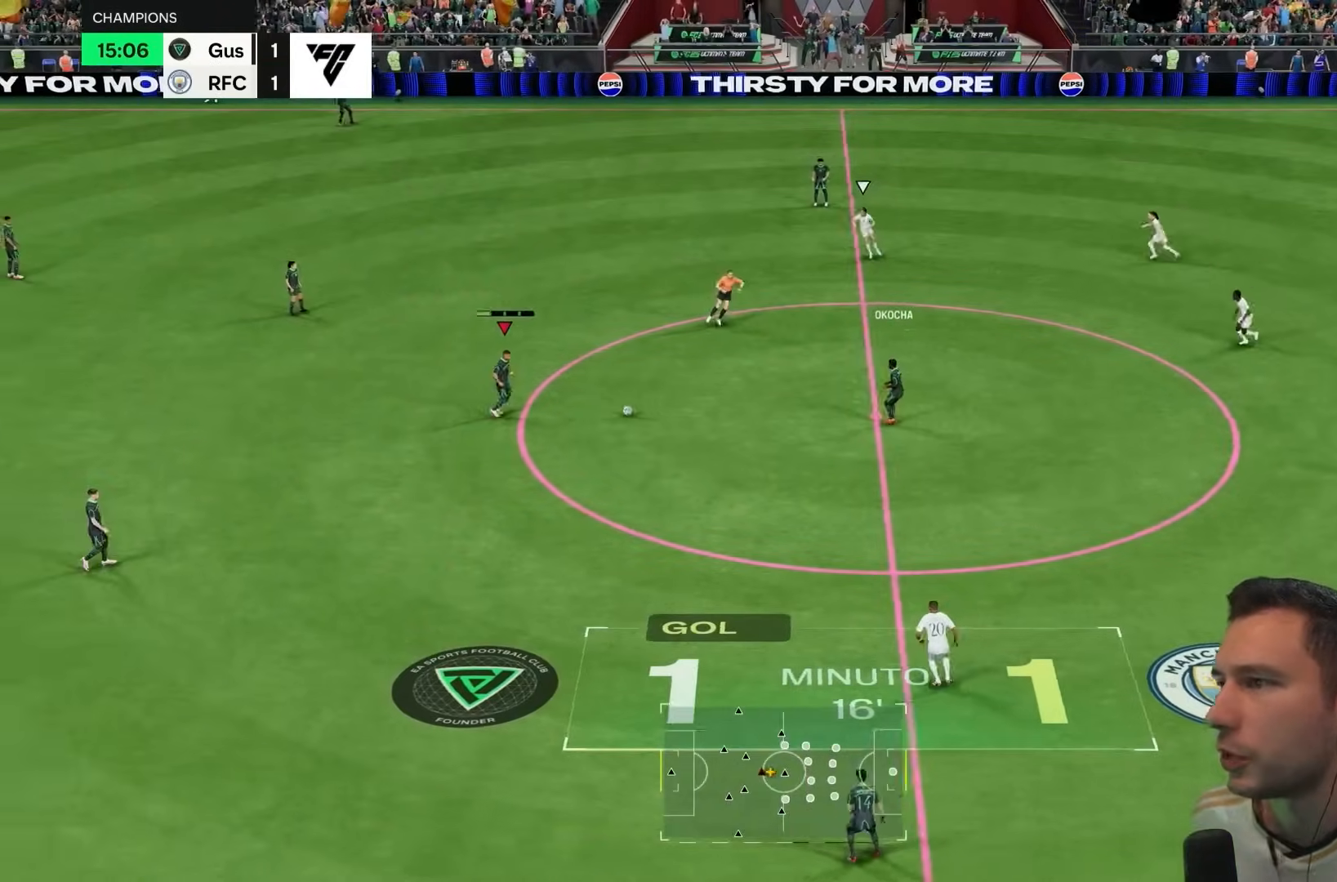
{"dt_ms": 500, "buttons": [], "left_stick": "down-left", "right_stick": "center", "events": [[33, "R2", "up"], [267, "left_stick", "center"], [383, "CROSS", "down"], [400, "left_stick", "down-left"], [483, "CROSS", "up"]]}
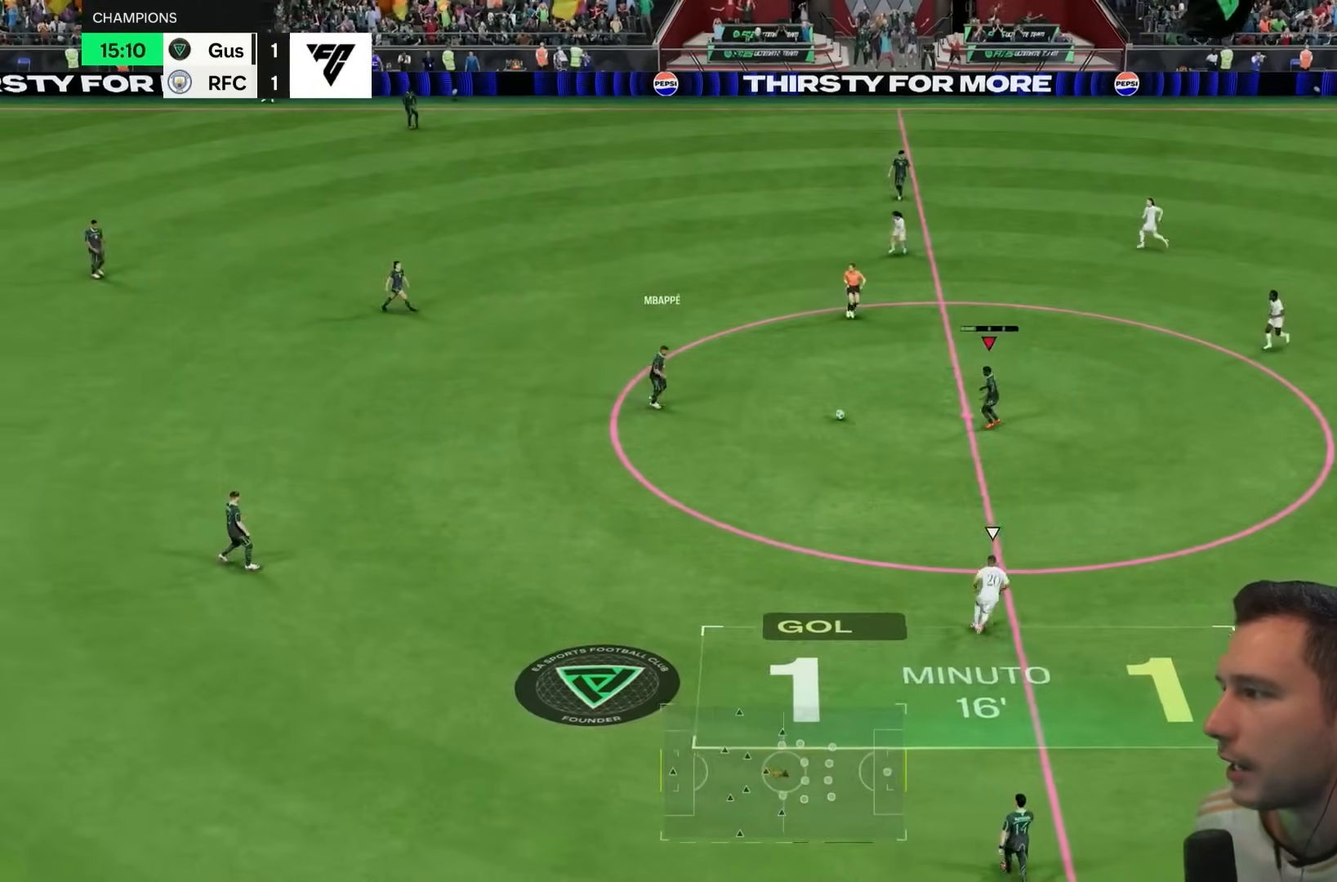
{"dt_ms": 500, "buttons": [], "left_stick": "right", "right_stick": "center", "events": [[183, "left_stick", "center"], [433, "left_stick", "right"]]}
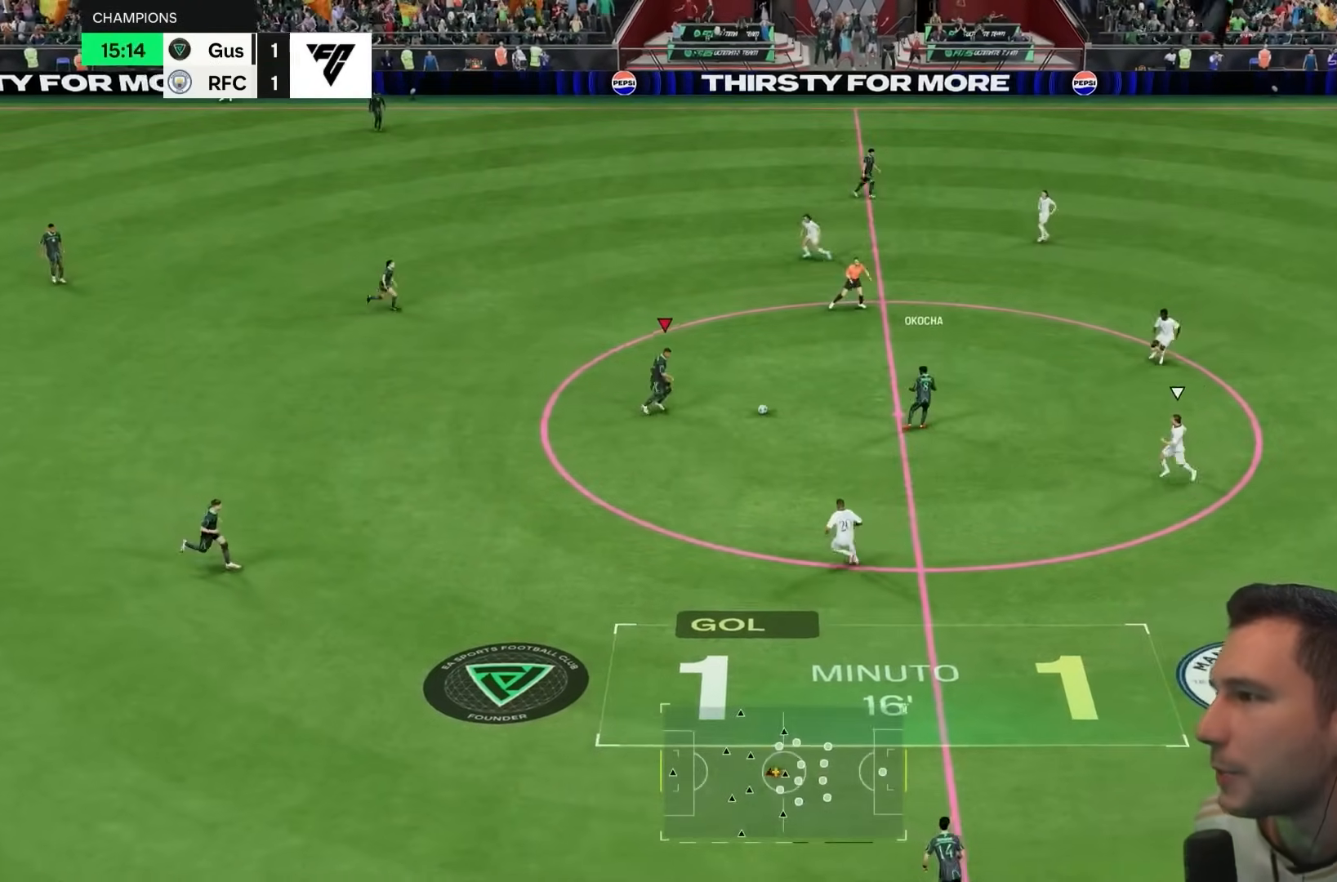
{"dt_ms": 500, "buttons": [], "left_stick": "up", "right_stick": "center", "events": [[250, "left_stick", "up"], [283, "R2", "down"], [467, "R2", "up"]]}
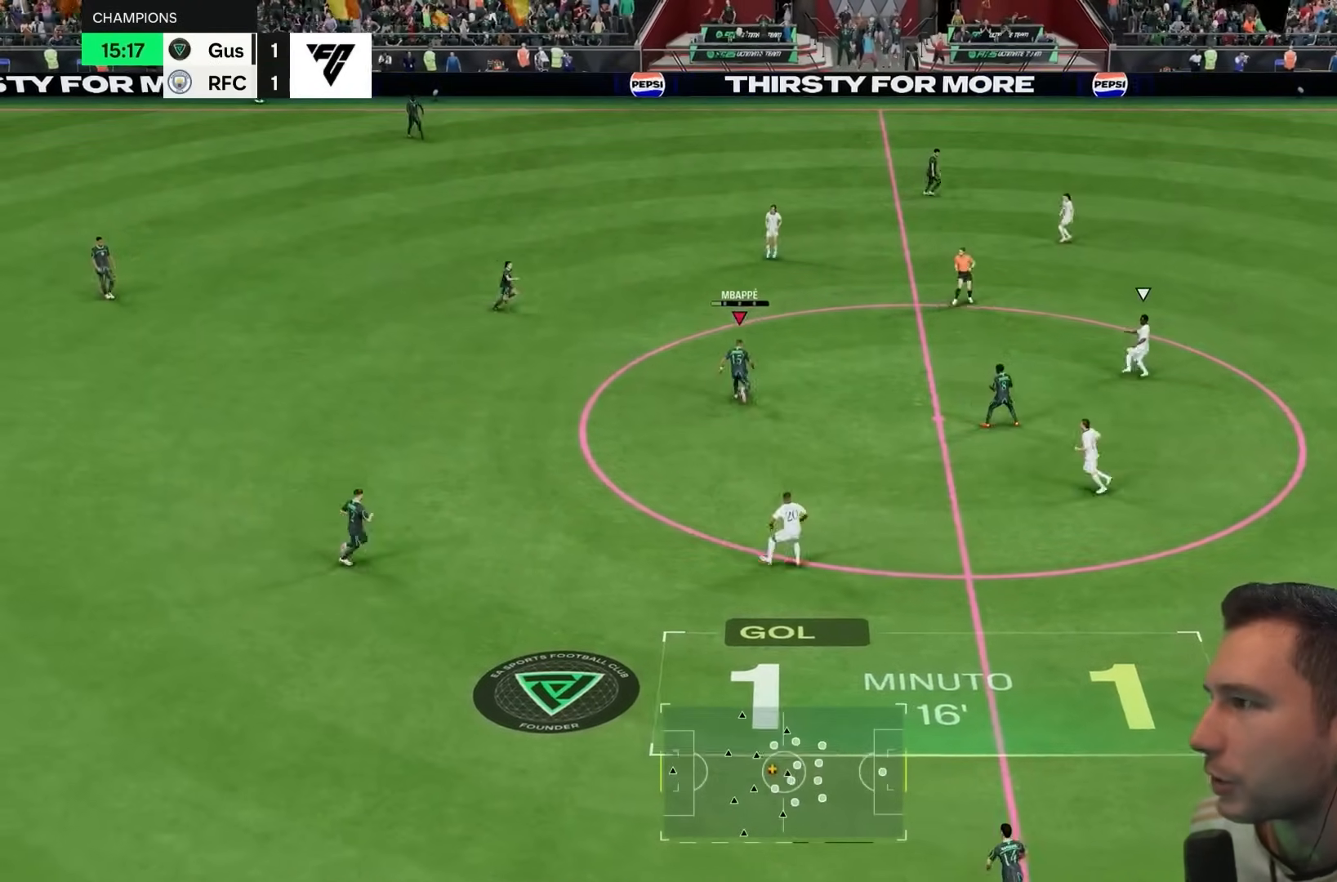
{"dt_ms": 500, "buttons": ["CROSS"], "left_stick": "down-right", "right_stick": "center", "events": [[167, "left_stick", "center"], [450, "CROSS", "down"], [450, "left_stick", "down-right"]]}
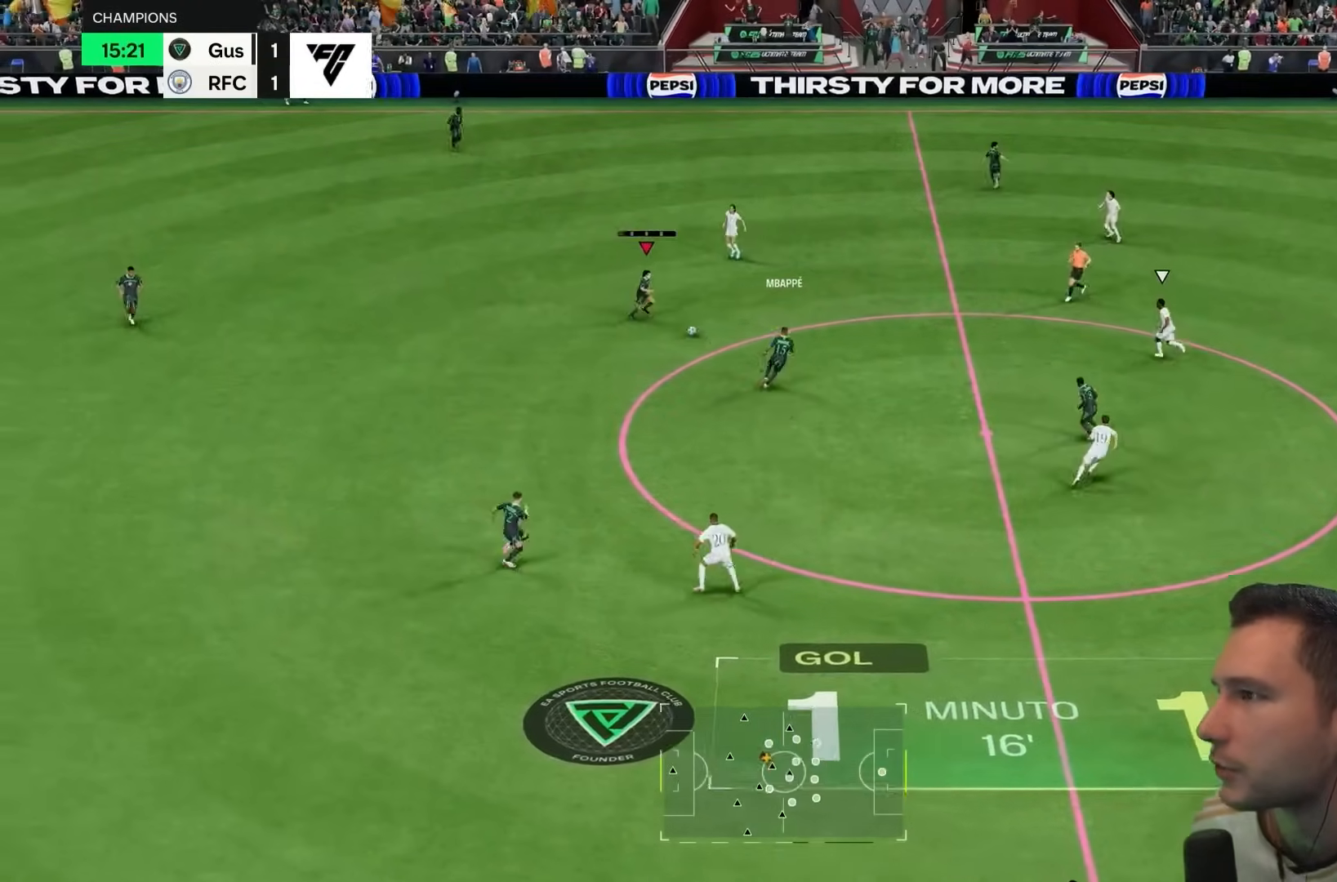
{"dt_ms": 500, "buttons": [], "left_stick": "down-right", "right_stick": "center", "events": [[50, "CROSS", "up"]]}
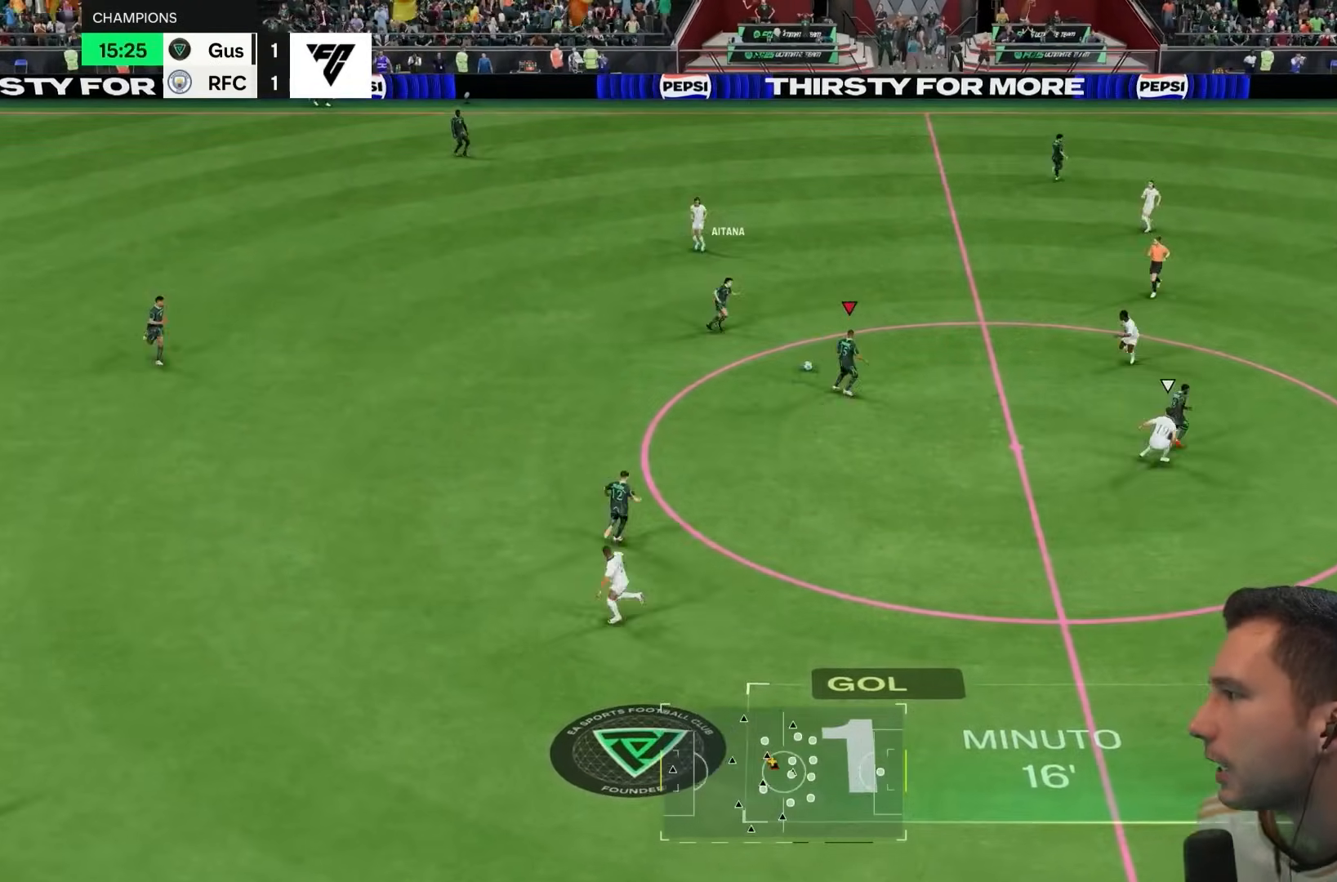
{"dt_ms": 500, "buttons": ["R1"], "left_stick": "down-right", "right_stick": "center", "events": [[450, "R1", "down"]]}